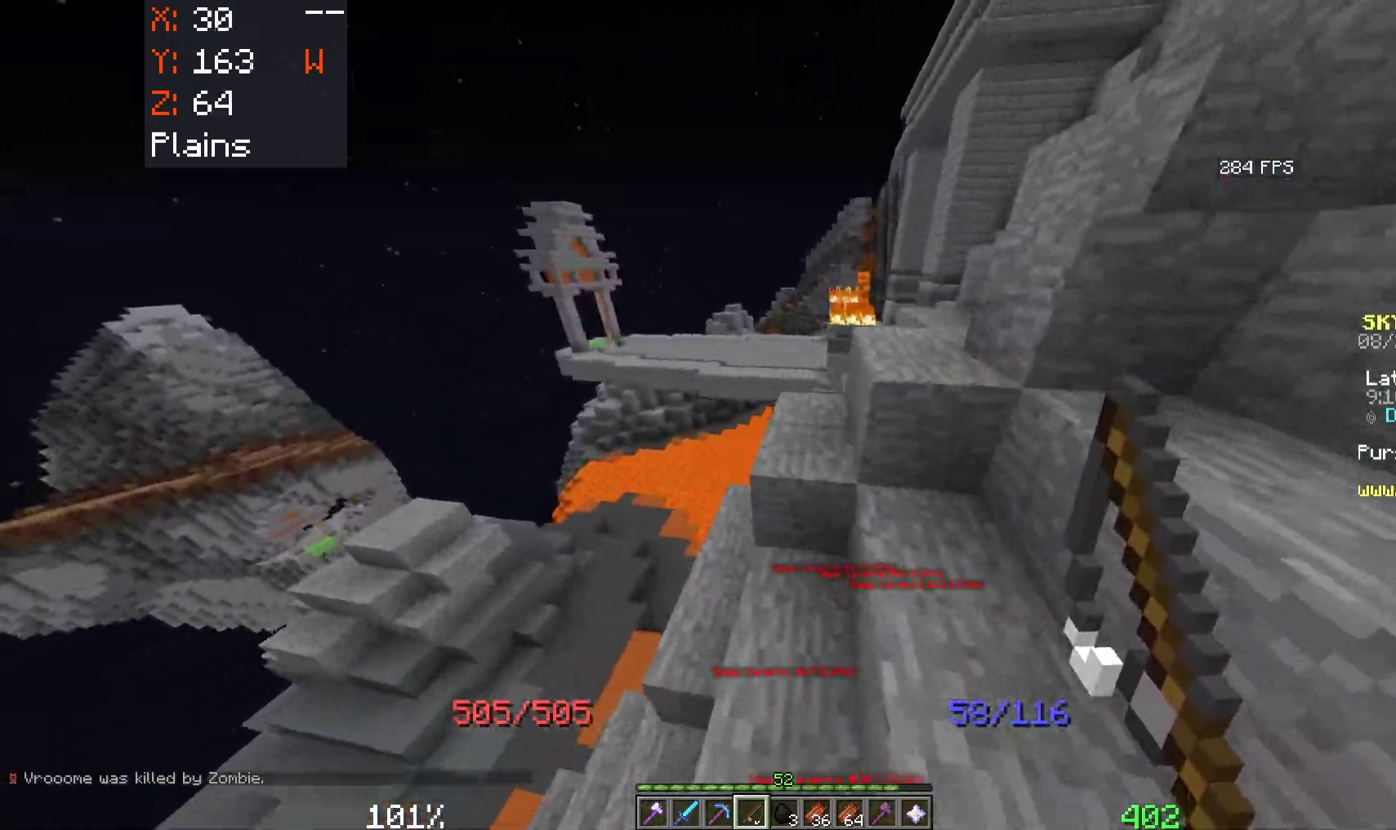
Gameplay with keyboard and mouse; each line is a JSON object with the keys and mouse buttons held at the frame after it. "events" lists presses ("down") and releases ("up") of "a", "d", "s", "space", "w", "mouse_left" and "mouse_right" between this image and that frame as [ms after this image, input, new state], when the widget could be followed in between. "mouse_left", "mouse_right" = the "left", "right" buttons of the "mouse" list. No other keys are recorded. Fast repeated clicks can show as one long hold. Mouse movement is not recorded.
{"keys": ["d", "space", "w"], "mouse": [], "events": [[16, "a", "down"], [133, "a", "up"], [350, "d", "down"]]}
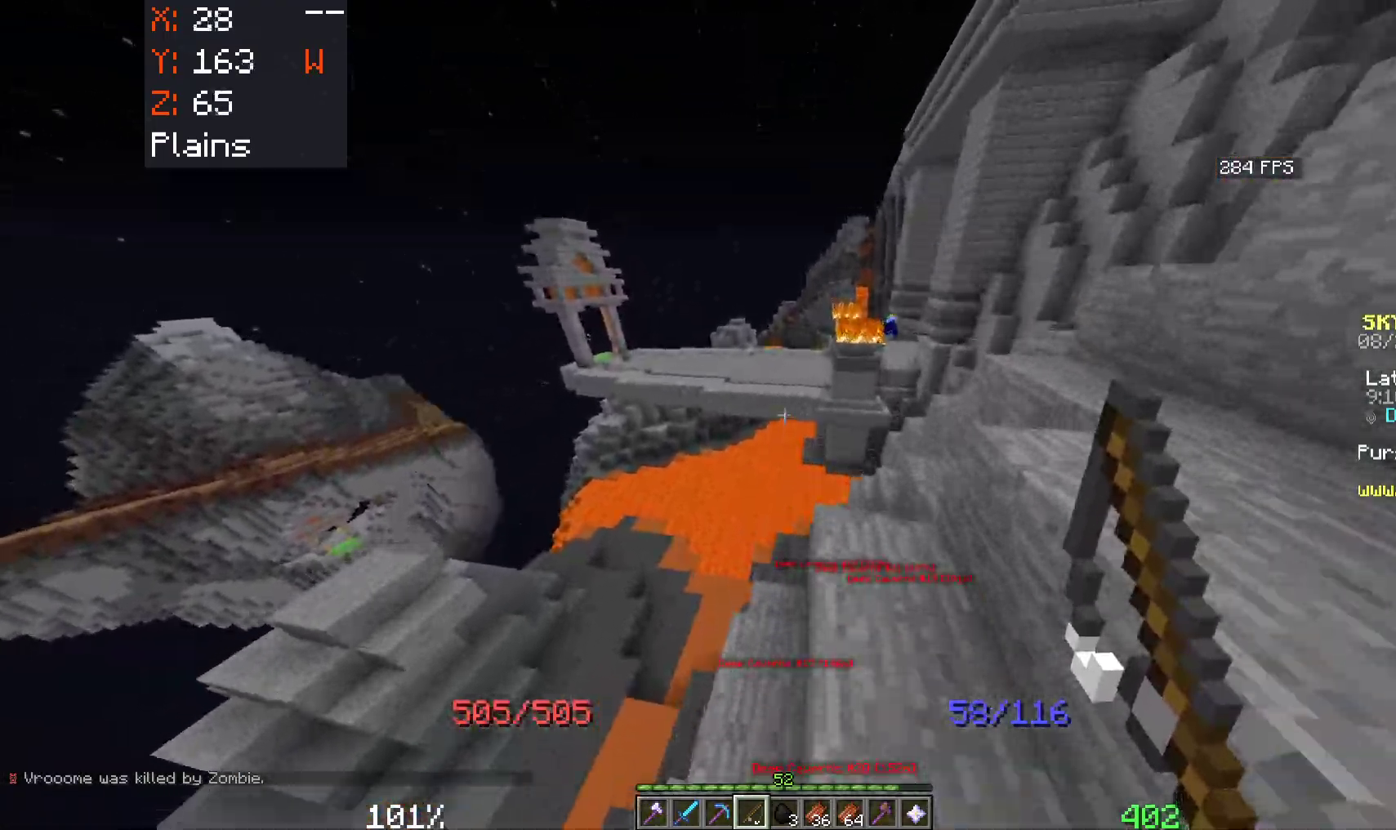
{"keys": ["space", "w"], "mouse": ["right"], "events": [[183, "d", "up"], [450, "mouse_right", "down"]]}
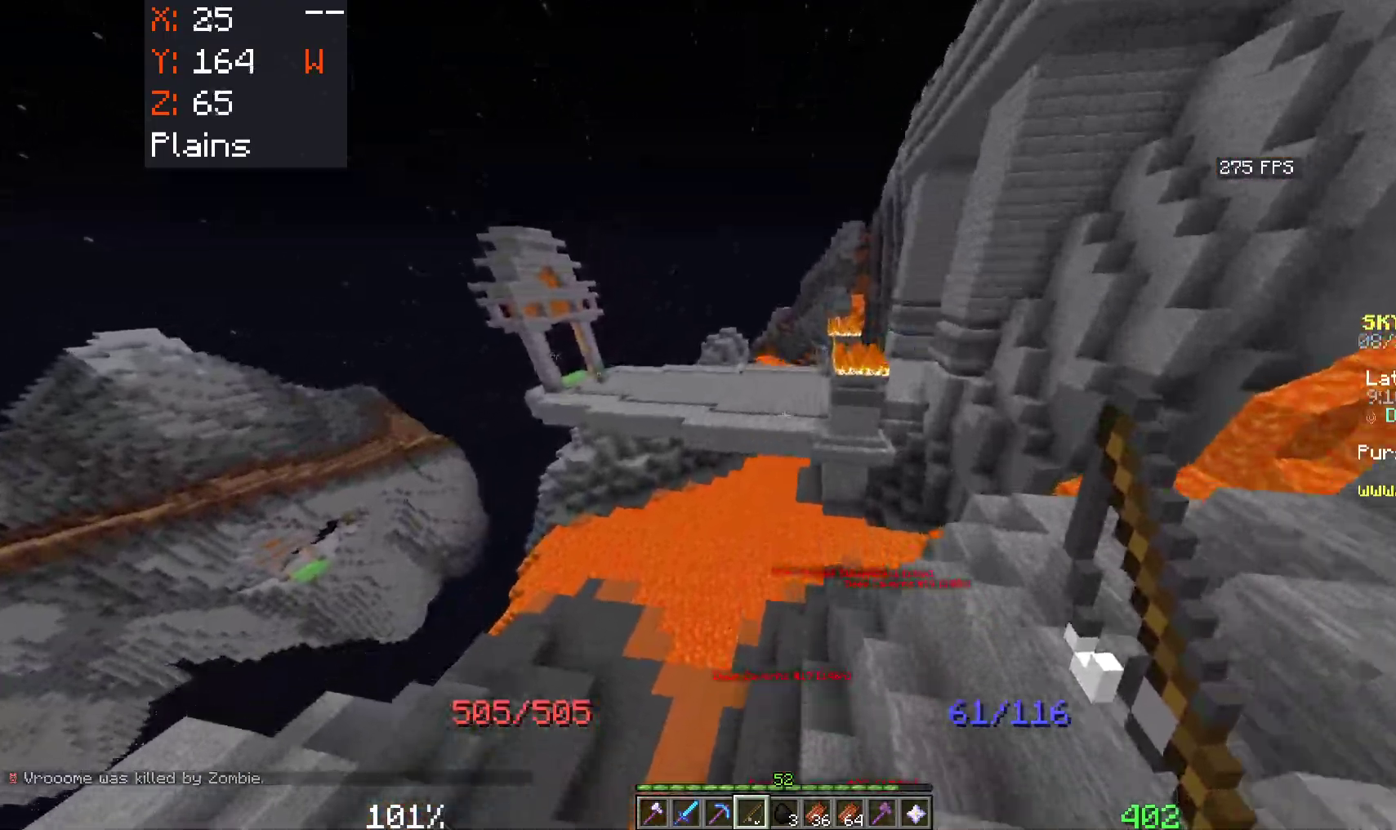
{"keys": ["space", "w"], "mouse": [], "events": [[333, "mouse_right", "up"]]}
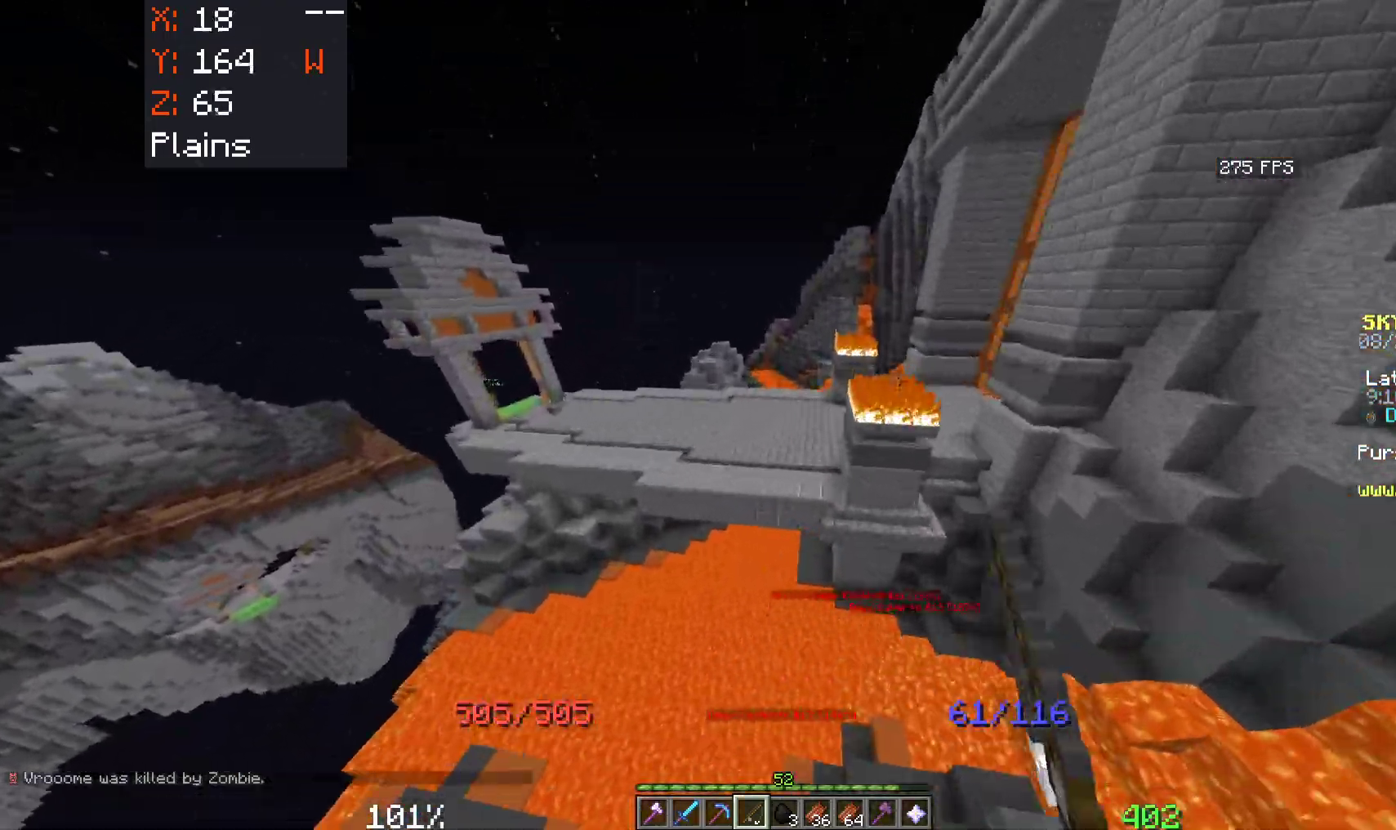
{"keys": ["d", "space", "w"], "mouse": [], "events": [[83, "d", "down"]]}
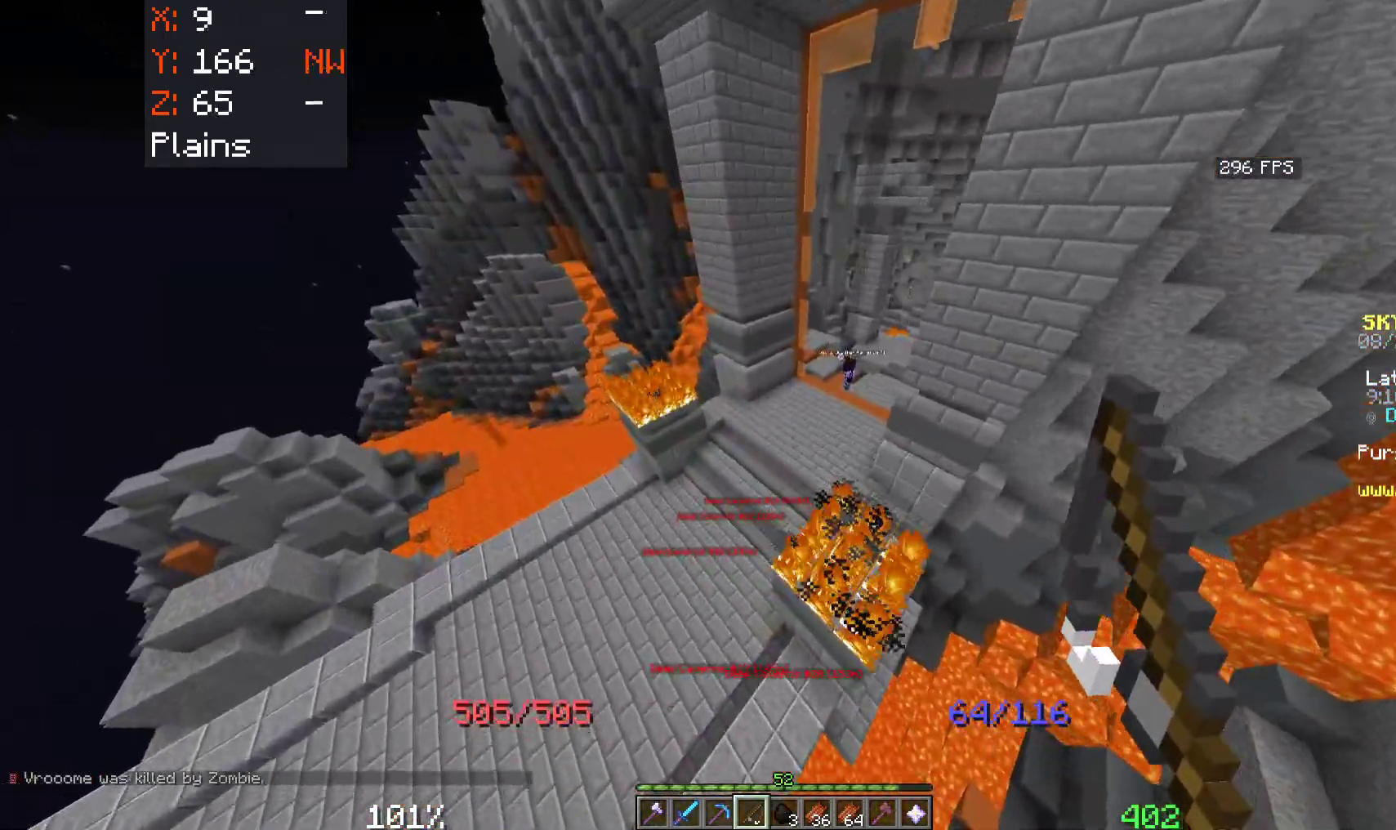
{"keys": ["d", "space", "w"], "mouse": [], "events": []}
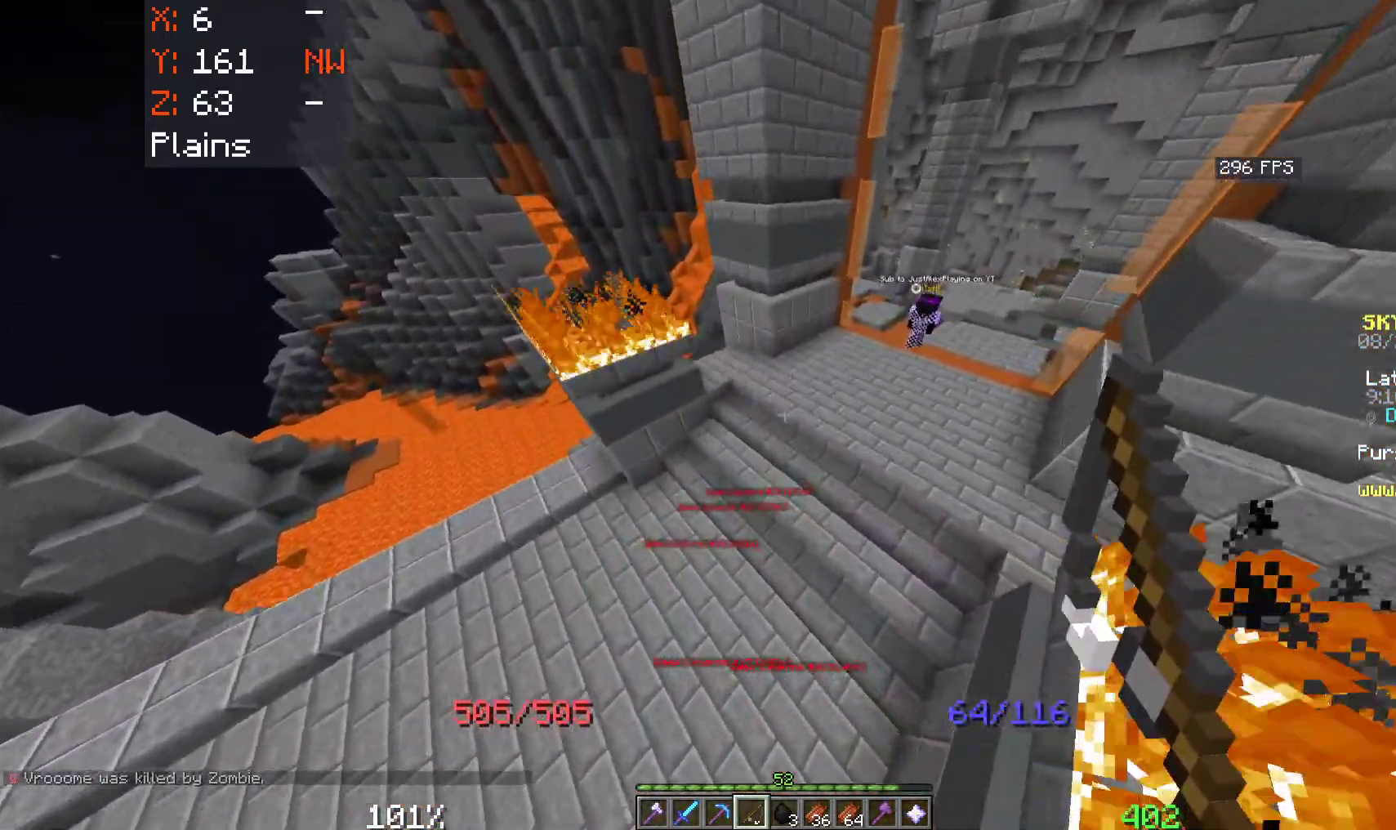
{"keys": ["space", "w"], "mouse": [], "events": [[266, "d", "up"]]}
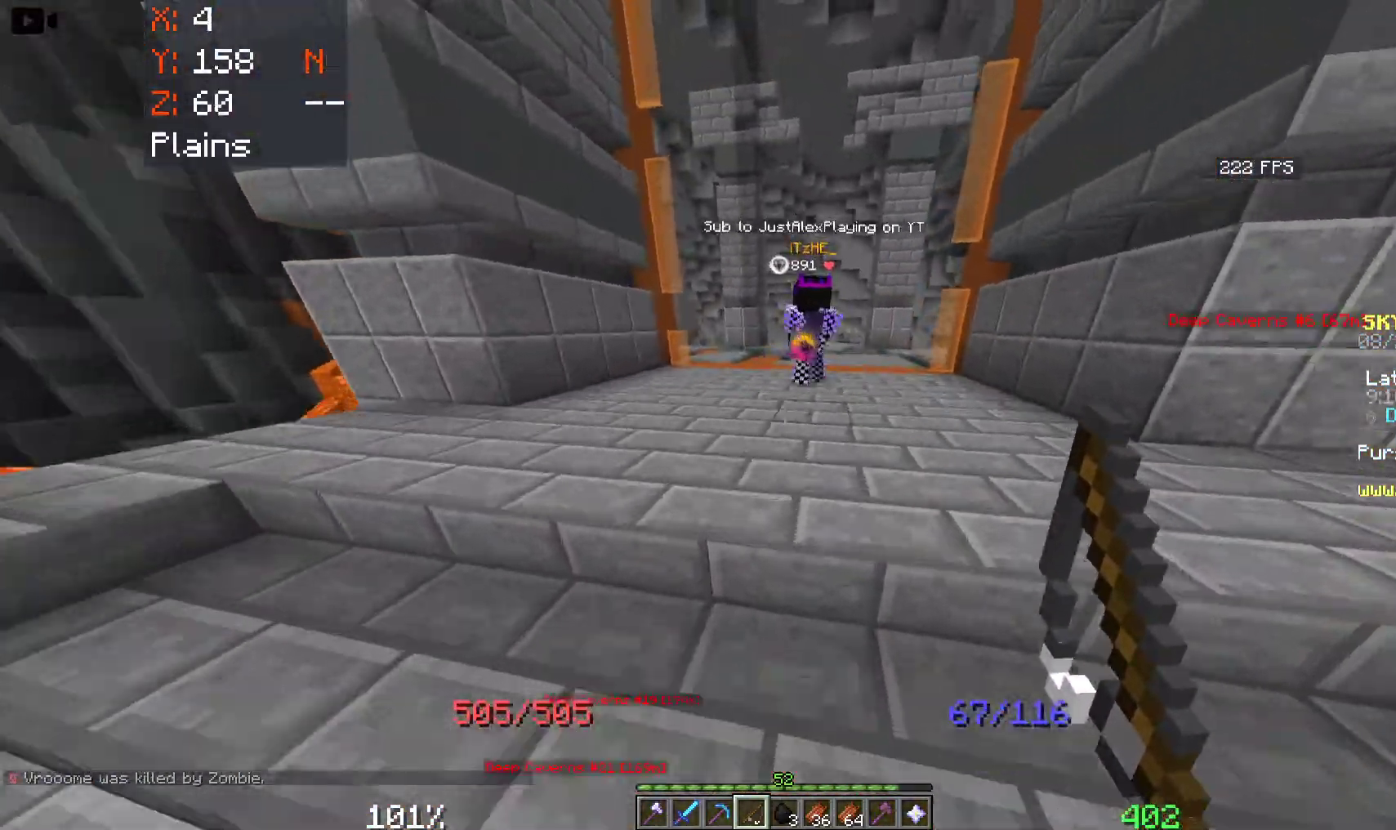
{"keys": ["a", "w"], "mouse": [], "events": [[450, "a", "down"], [483, "space", "up"]]}
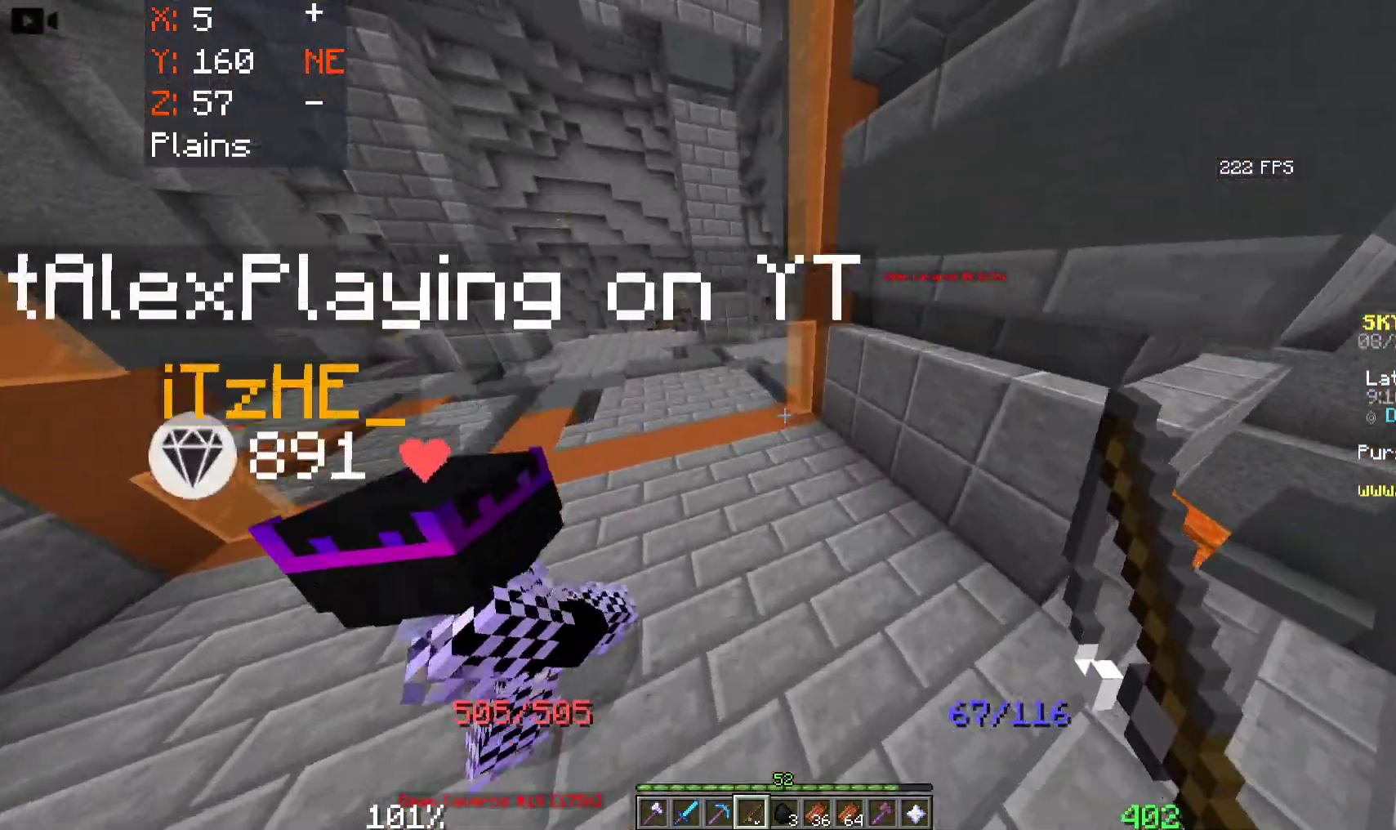
{"keys": ["a", "w"], "mouse": [], "events": []}
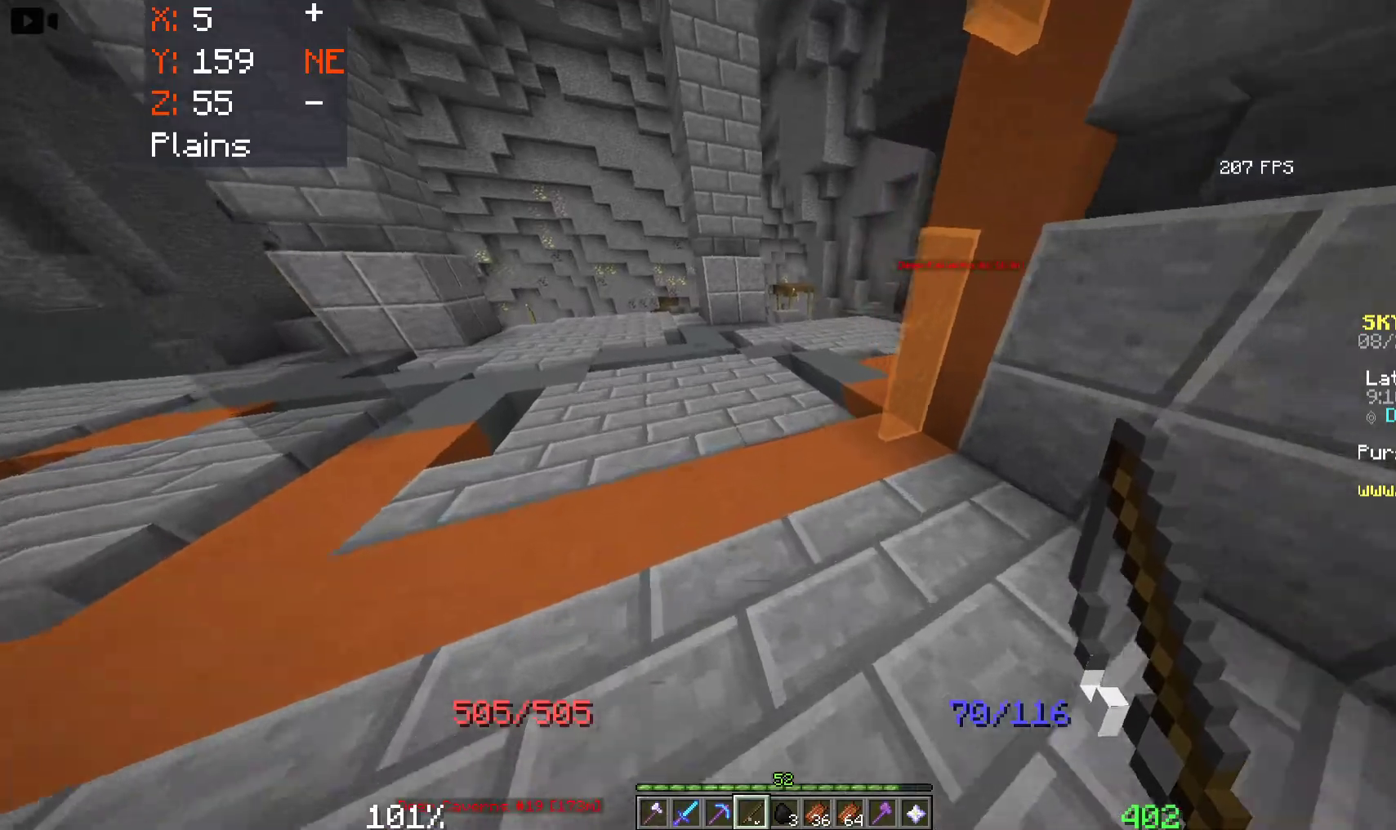
{"keys": ["w"], "mouse": [], "events": [[333, "a", "up"]]}
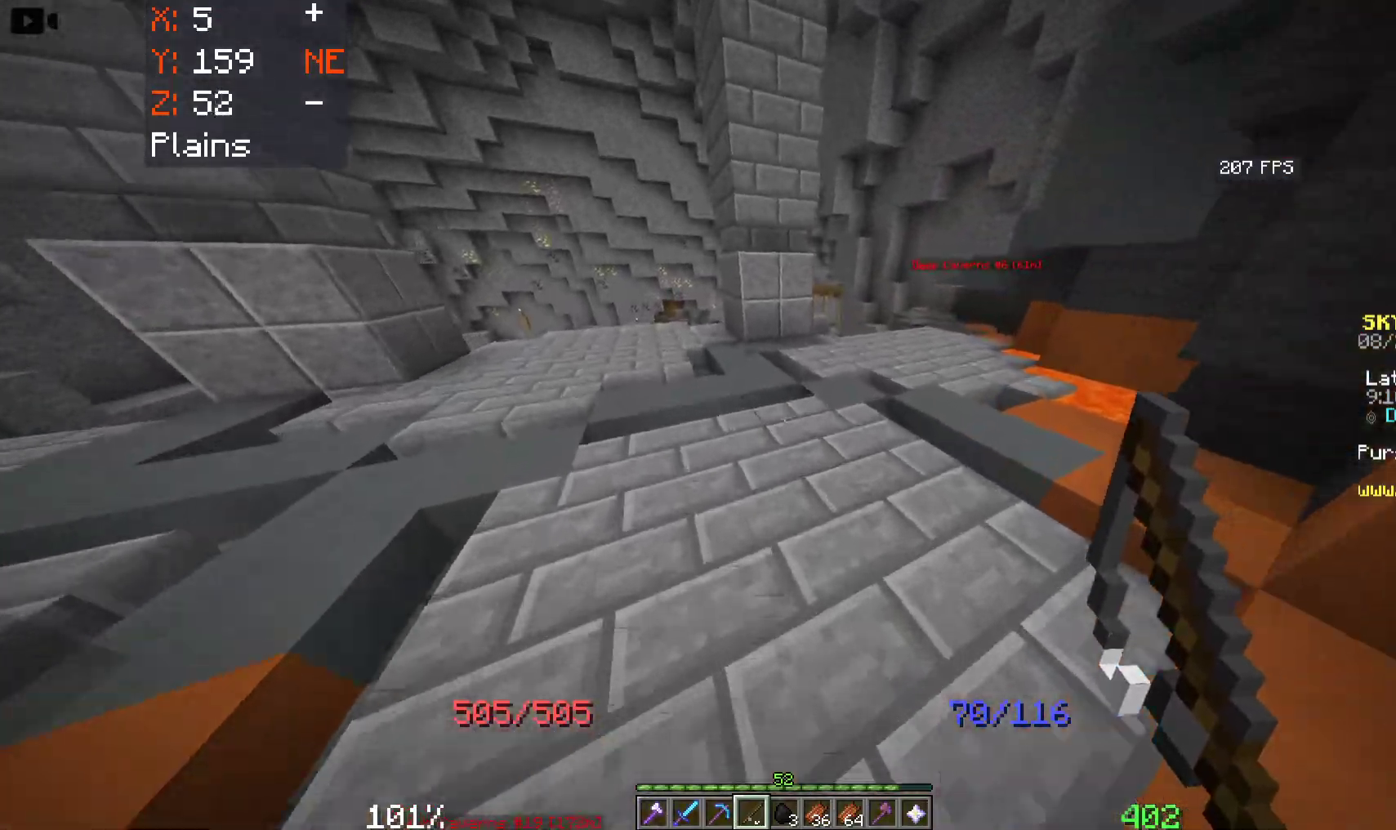
{"keys": ["a", "w"], "mouse": [], "events": [[50, "a", "down"]]}
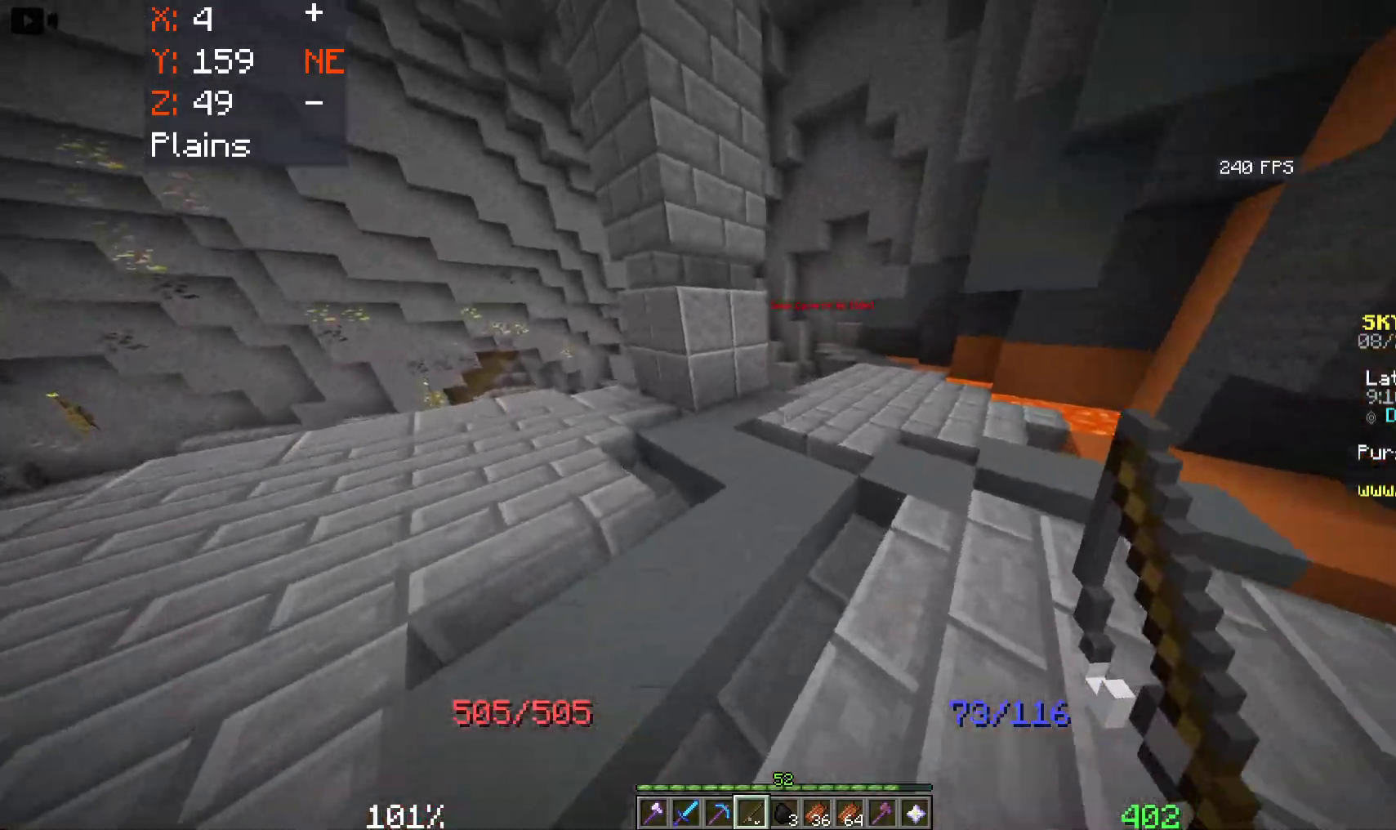
{"keys": ["a", "w"], "mouse": [], "events": []}
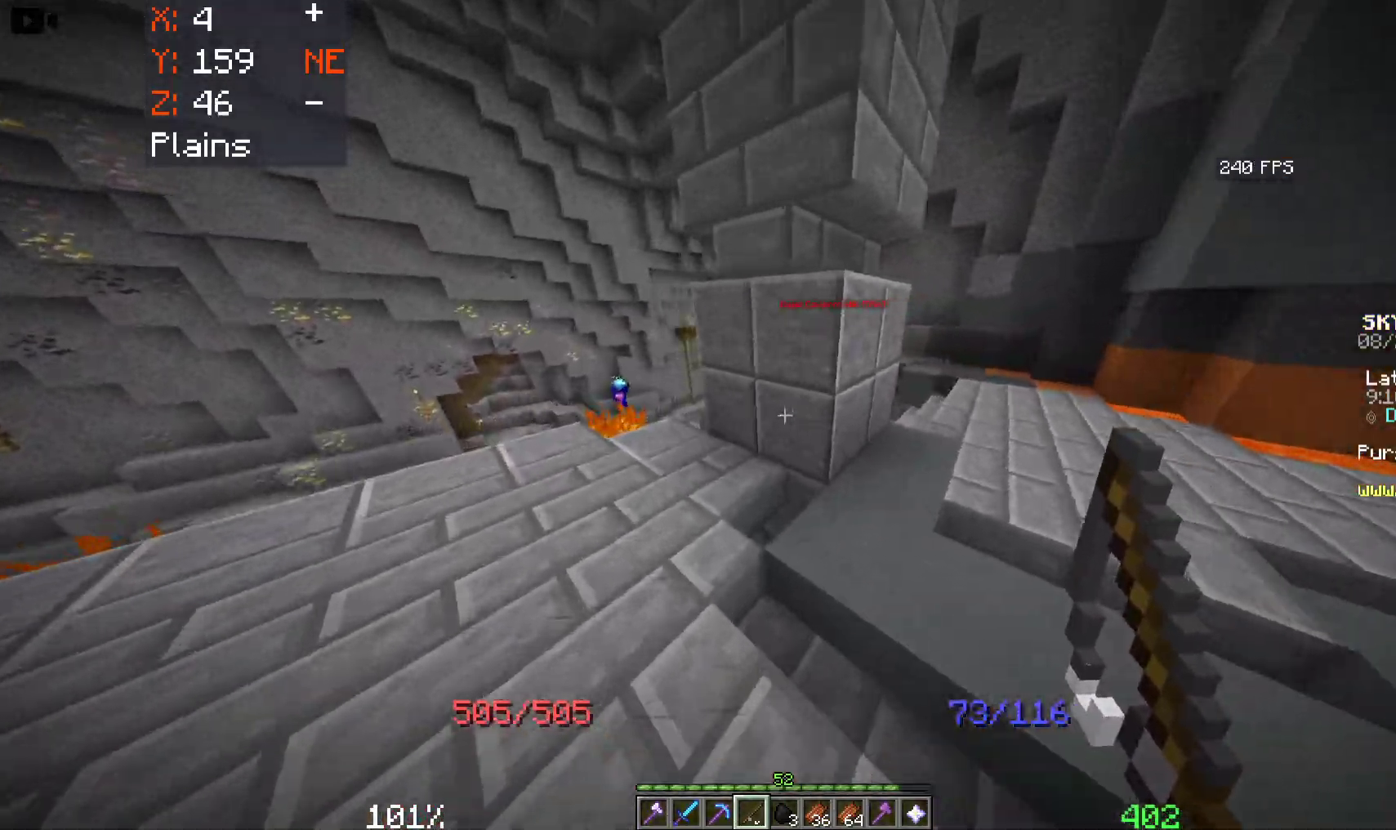
{"keys": ["a", "w"], "mouse": [], "events": []}
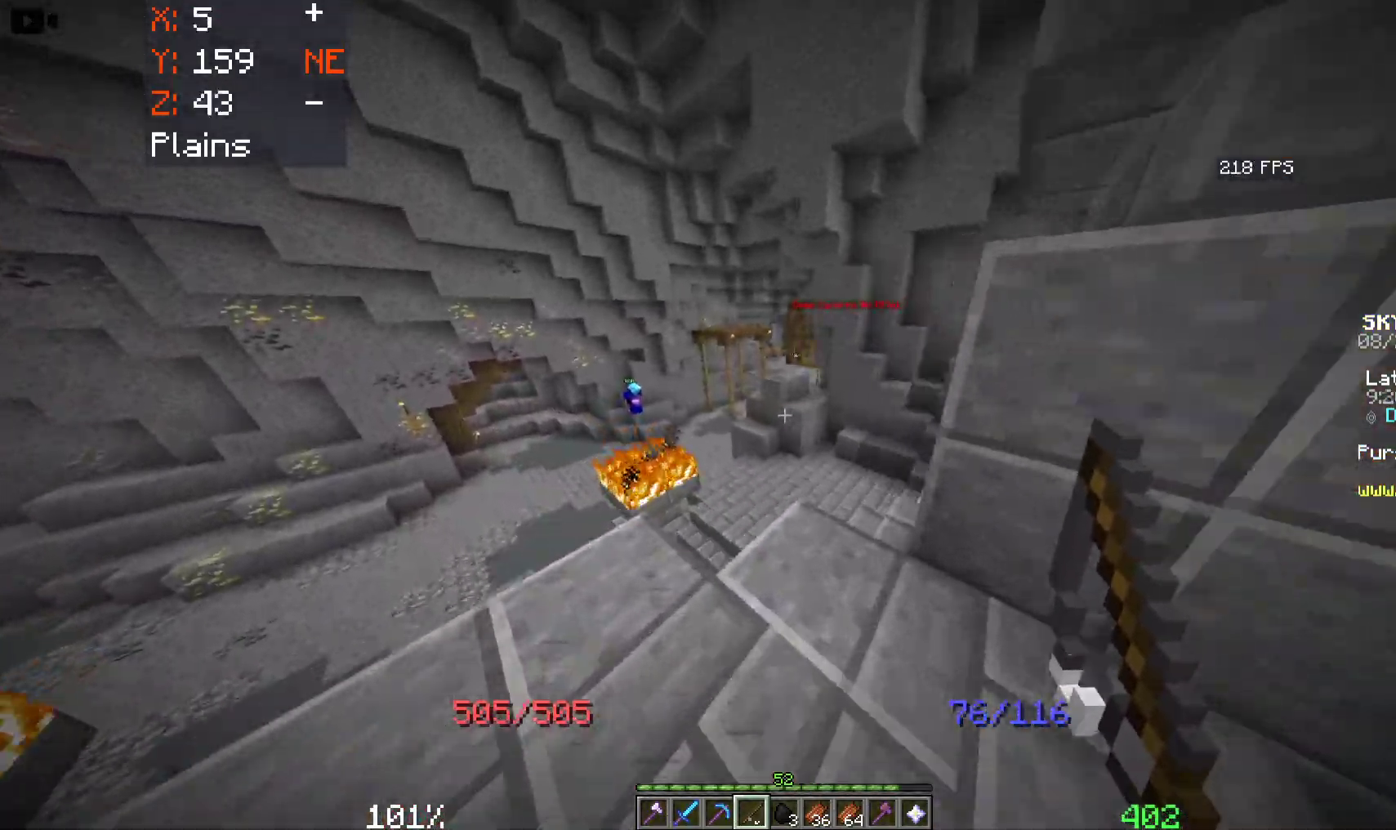
{"keys": ["space", "w"], "mouse": [], "events": [[400, "a", "up"], [450, "space", "down"]]}
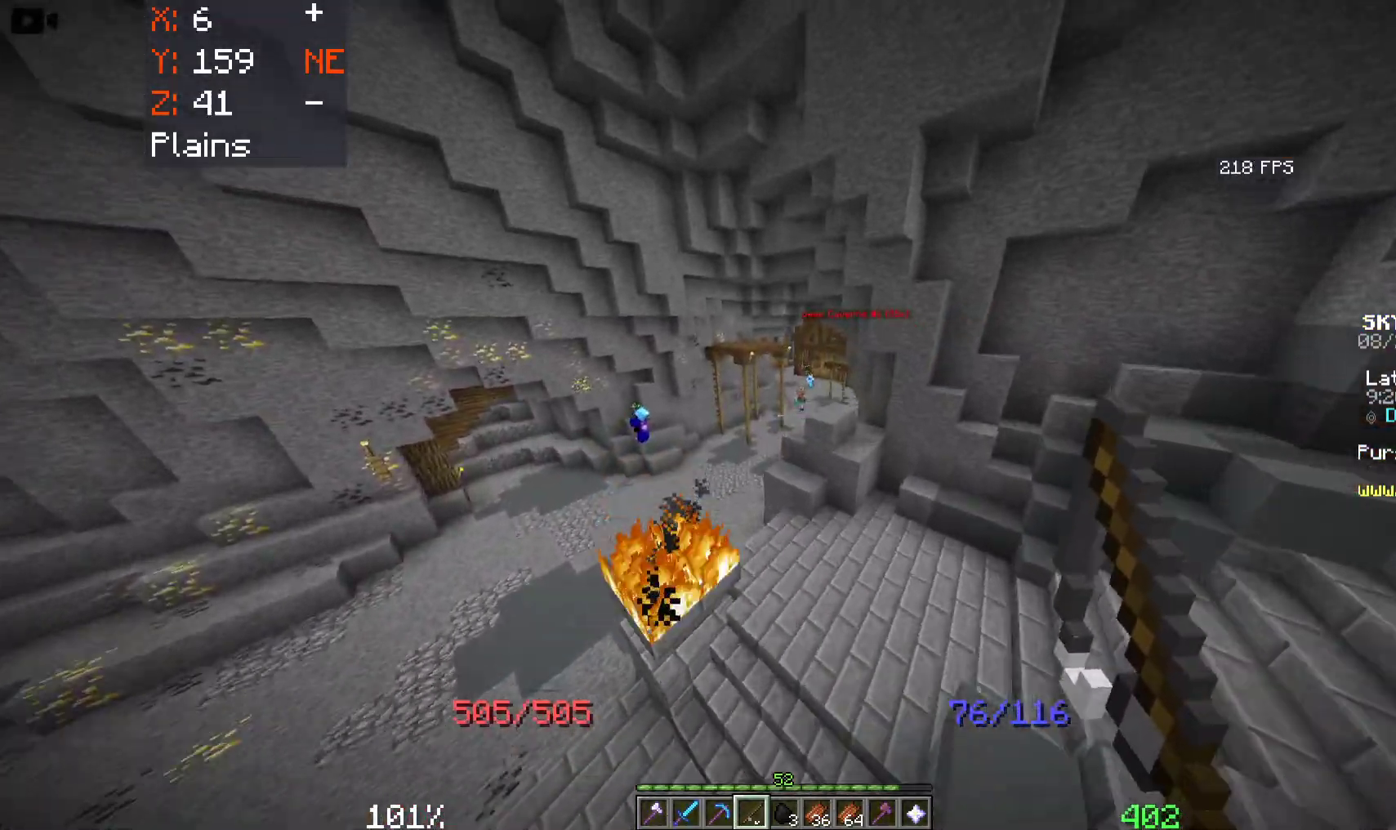
{"keys": ["space", "w"], "mouse": [], "events": [[250, "mouse_right", "down"], [400, "mouse_right", "up"]]}
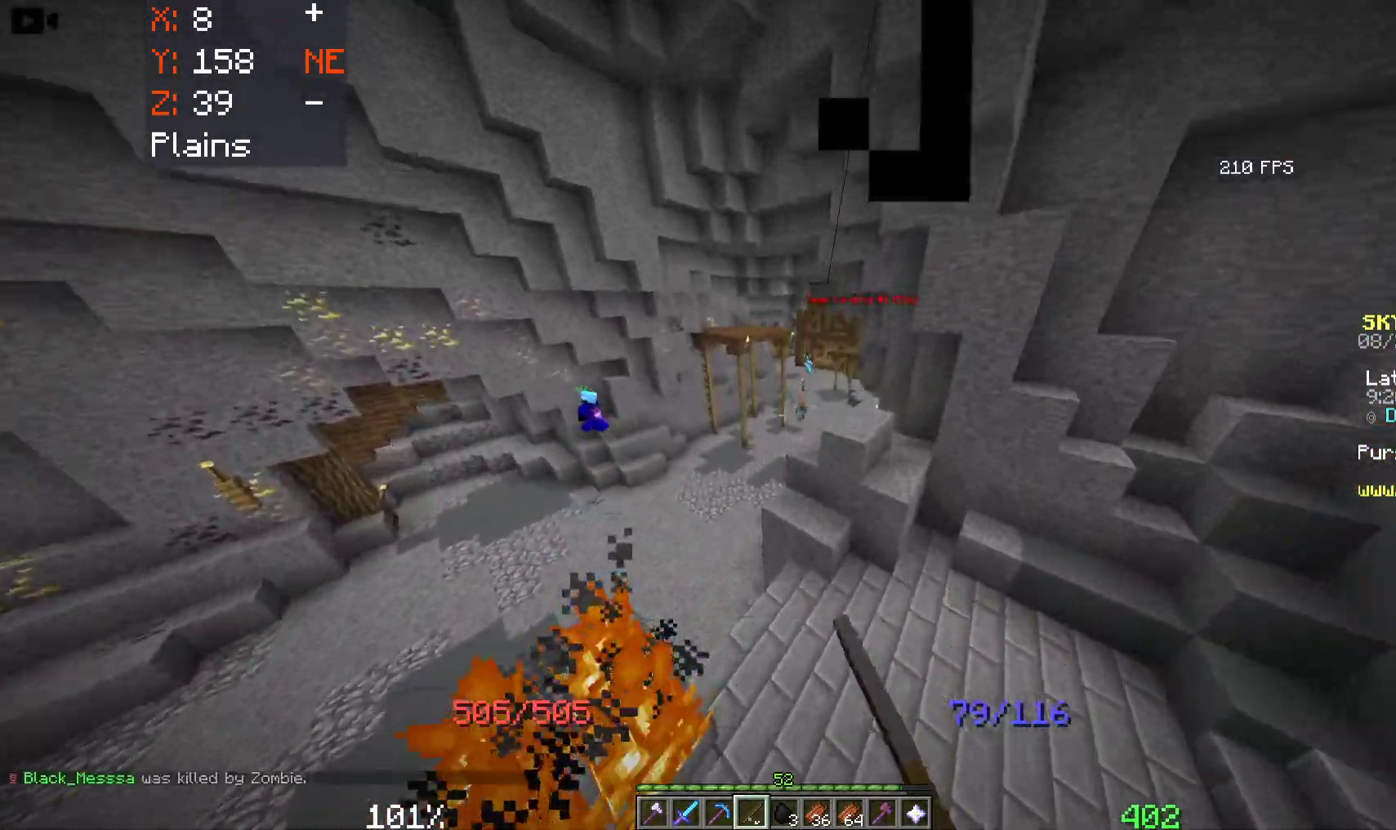
{"keys": ["space", "w"], "mouse": [], "events": [[33, "mouse_right", "down"], [183, "mouse_right", "up"]]}
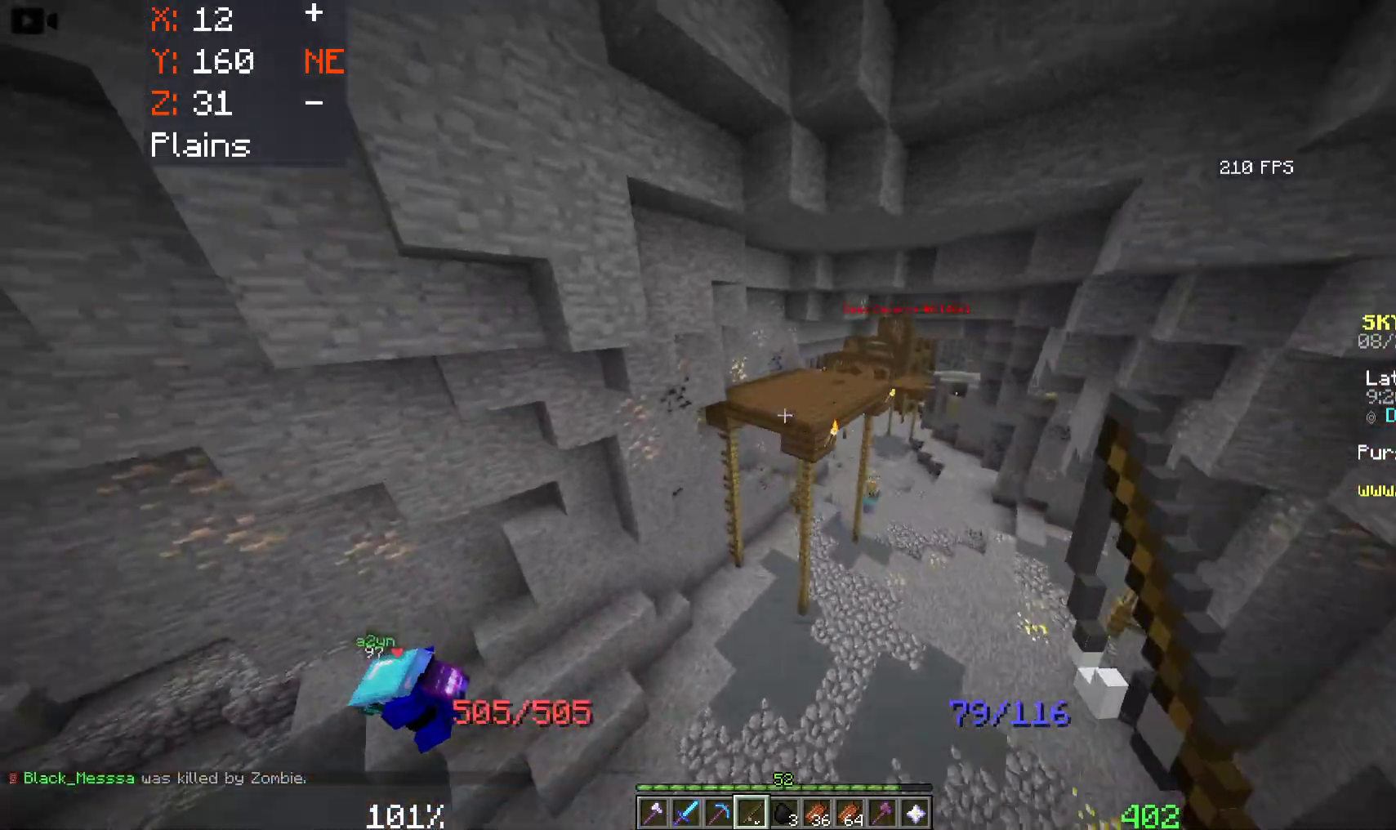
{"keys": ["d", "w"], "mouse": [], "events": [[233, "d", "down"], [433, "space", "up"]]}
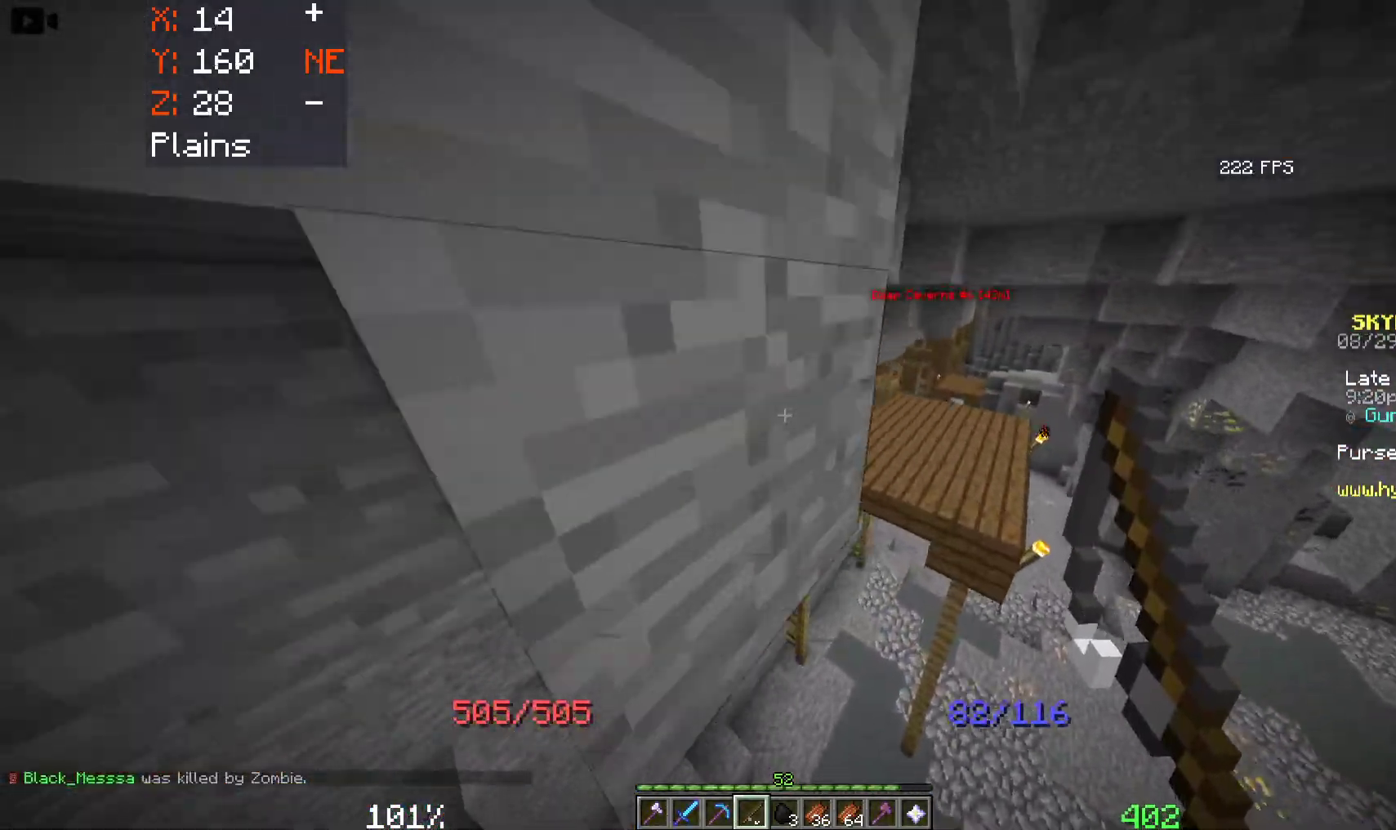
{"keys": ["d", "w"], "mouse": [], "events": []}
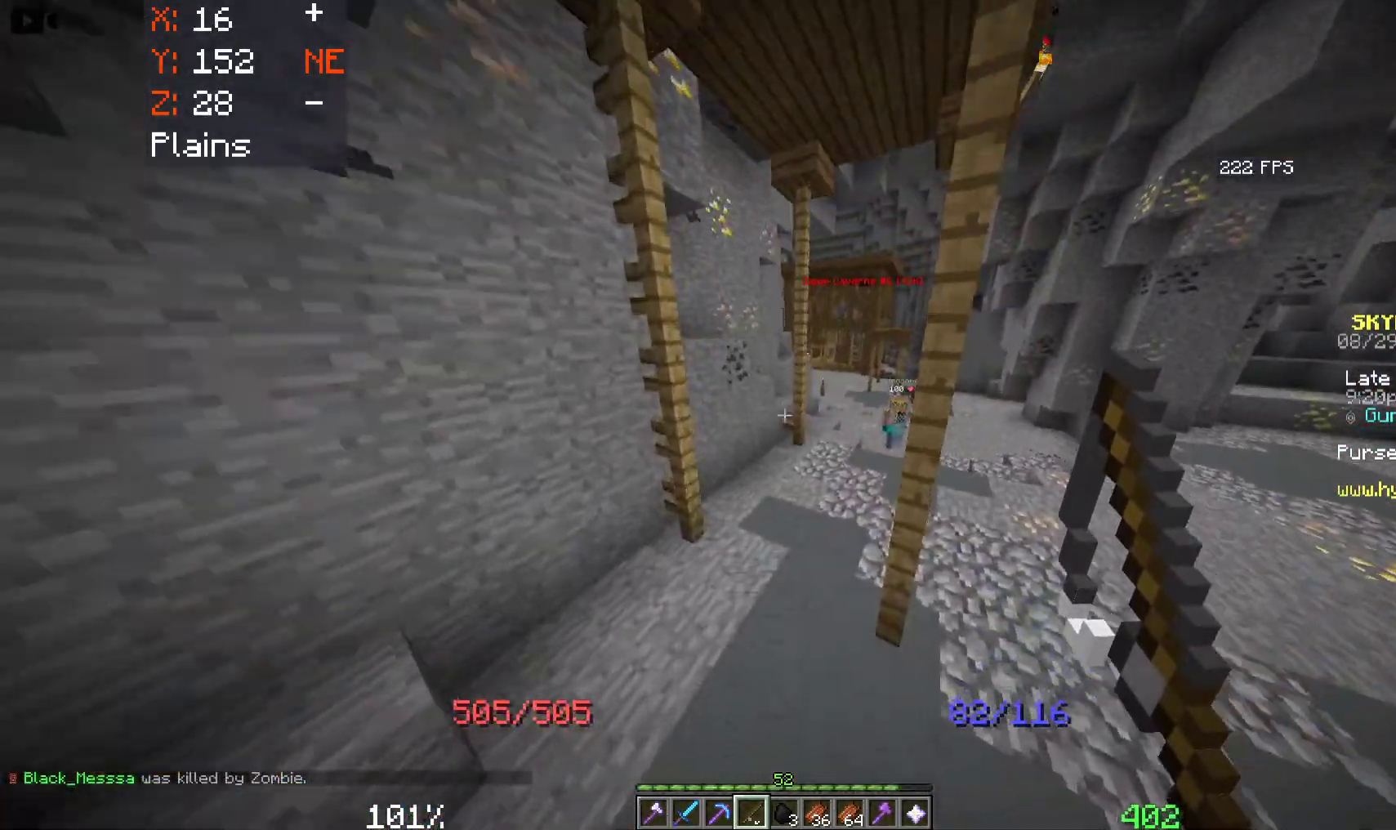
{"keys": ["a", "w"], "mouse": [], "events": [[266, "d", "up"], [350, "a", "down"]]}
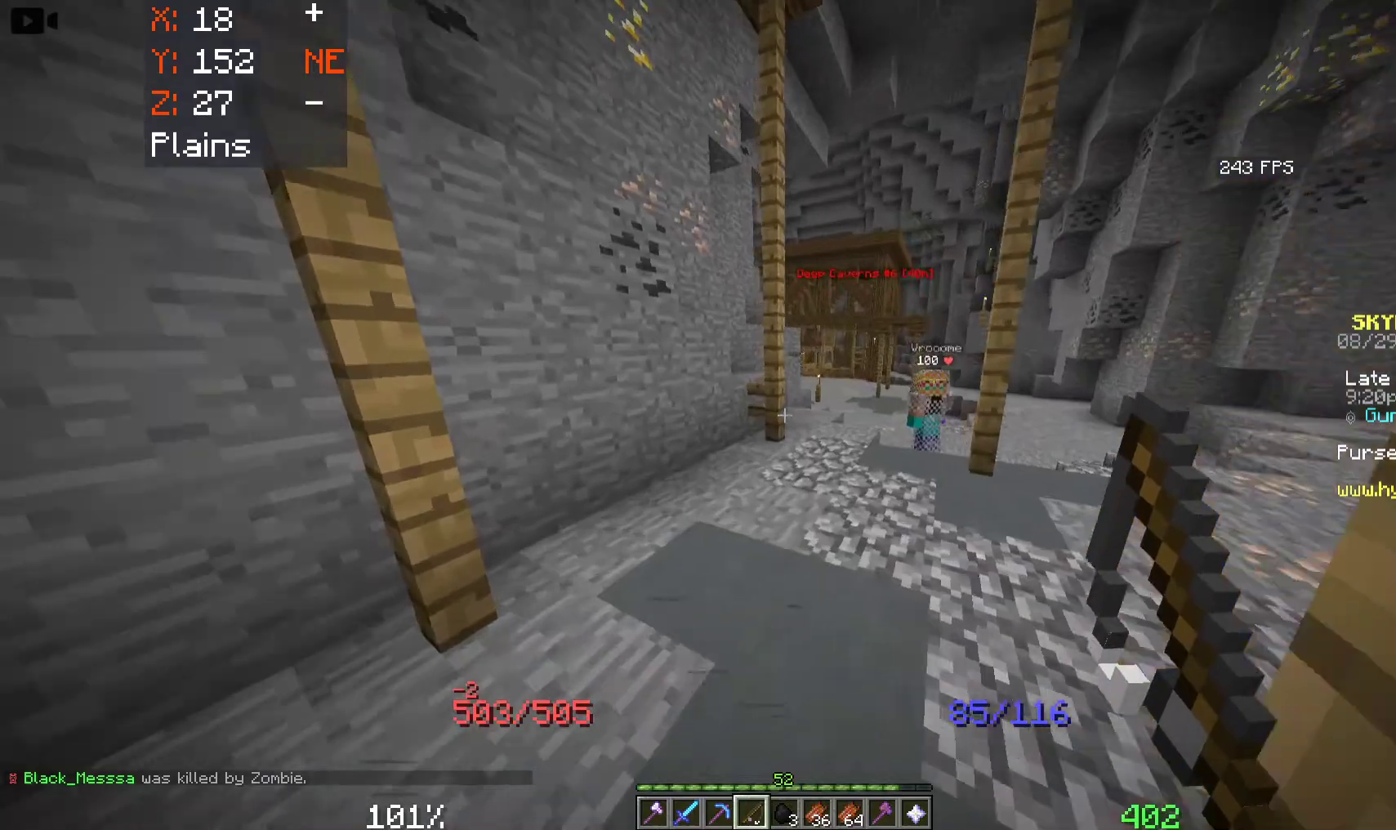
{"keys": ["d", "w"], "mouse": [], "events": [[50, "a", "up"], [133, "d", "down"]]}
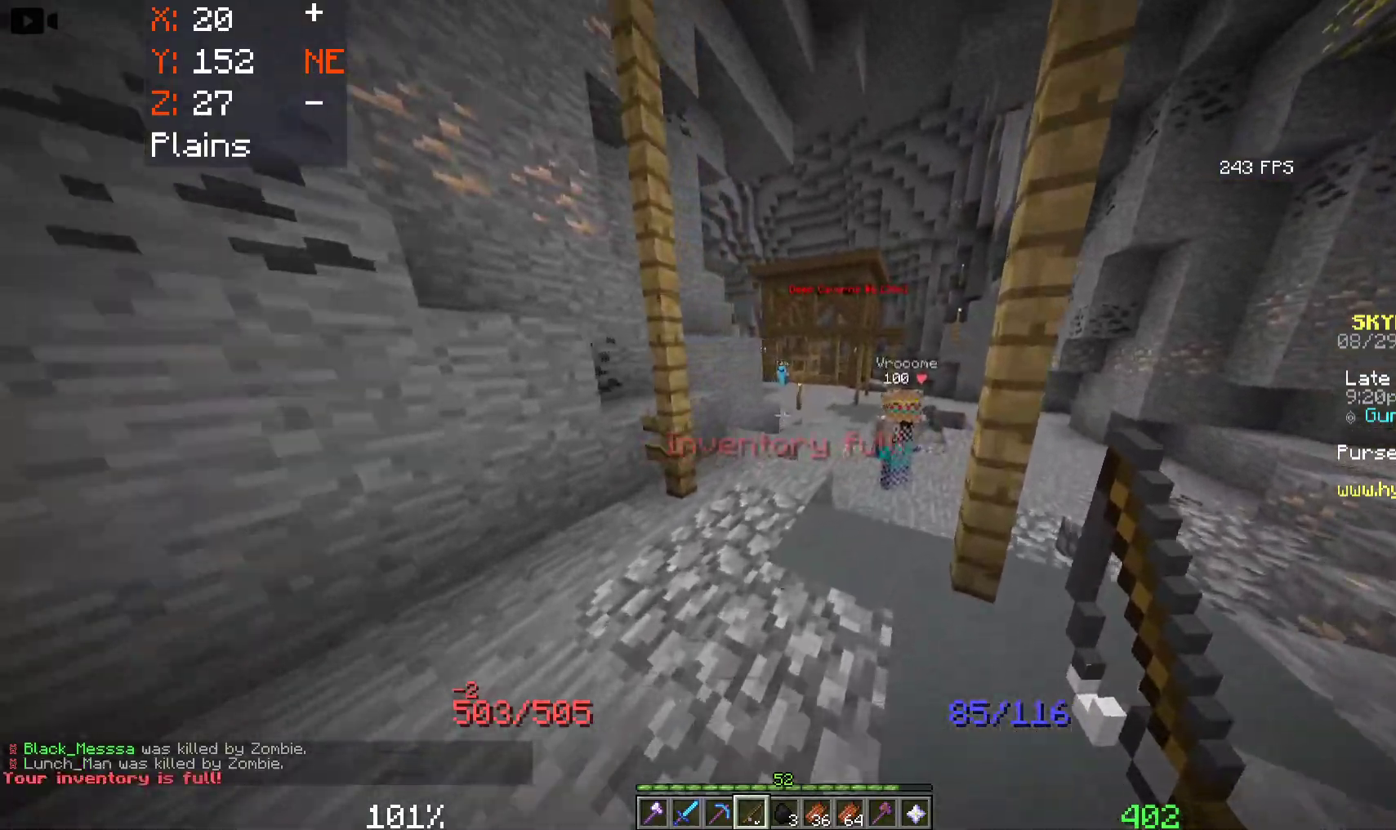
{"keys": ["d", "space", "w"], "mouse": [], "events": [[83, "d", "up"], [300, "d", "down"], [383, "space", "down"]]}
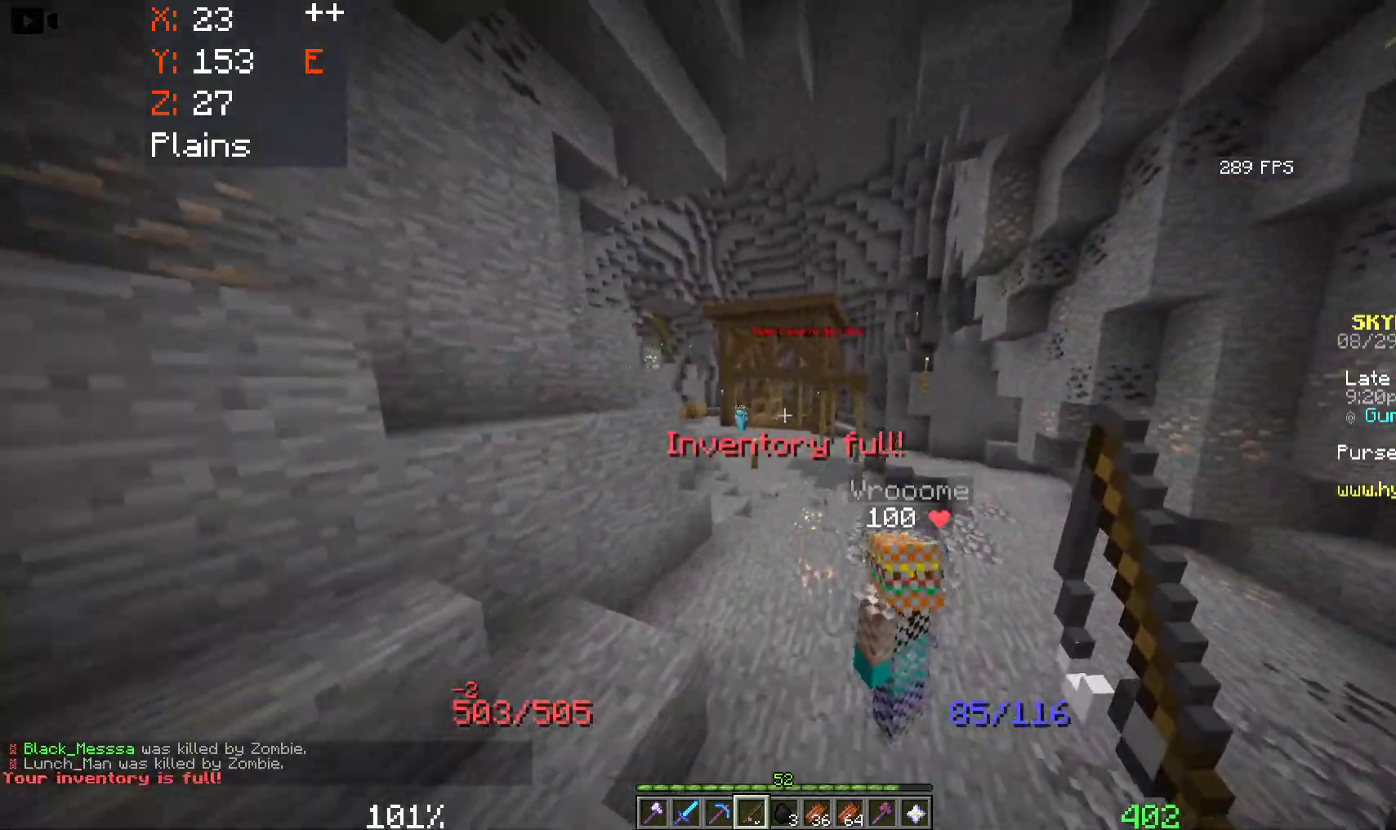
{"keys": ["a", "space", "w"], "mouse": ["right"], "events": [[333, "d", "up"], [400, "a", "down"], [500, "mouse_right", "down"]]}
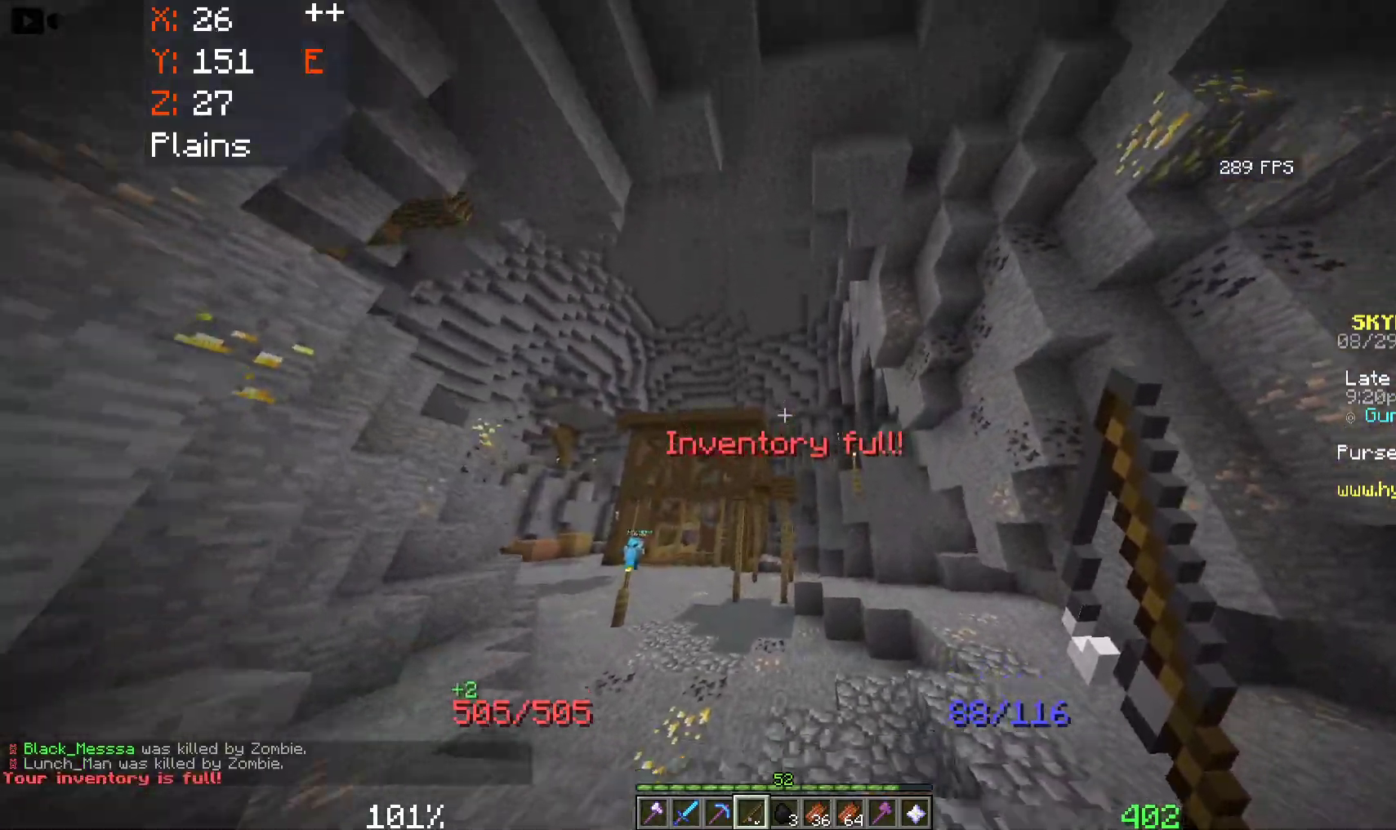
{"keys": ["d", "space", "w"], "mouse": [], "events": [[133, "mouse_right", "up"], [166, "a", "up"], [250, "mouse_right", "down"], [283, "d", "down"], [400, "mouse_right", "up"]]}
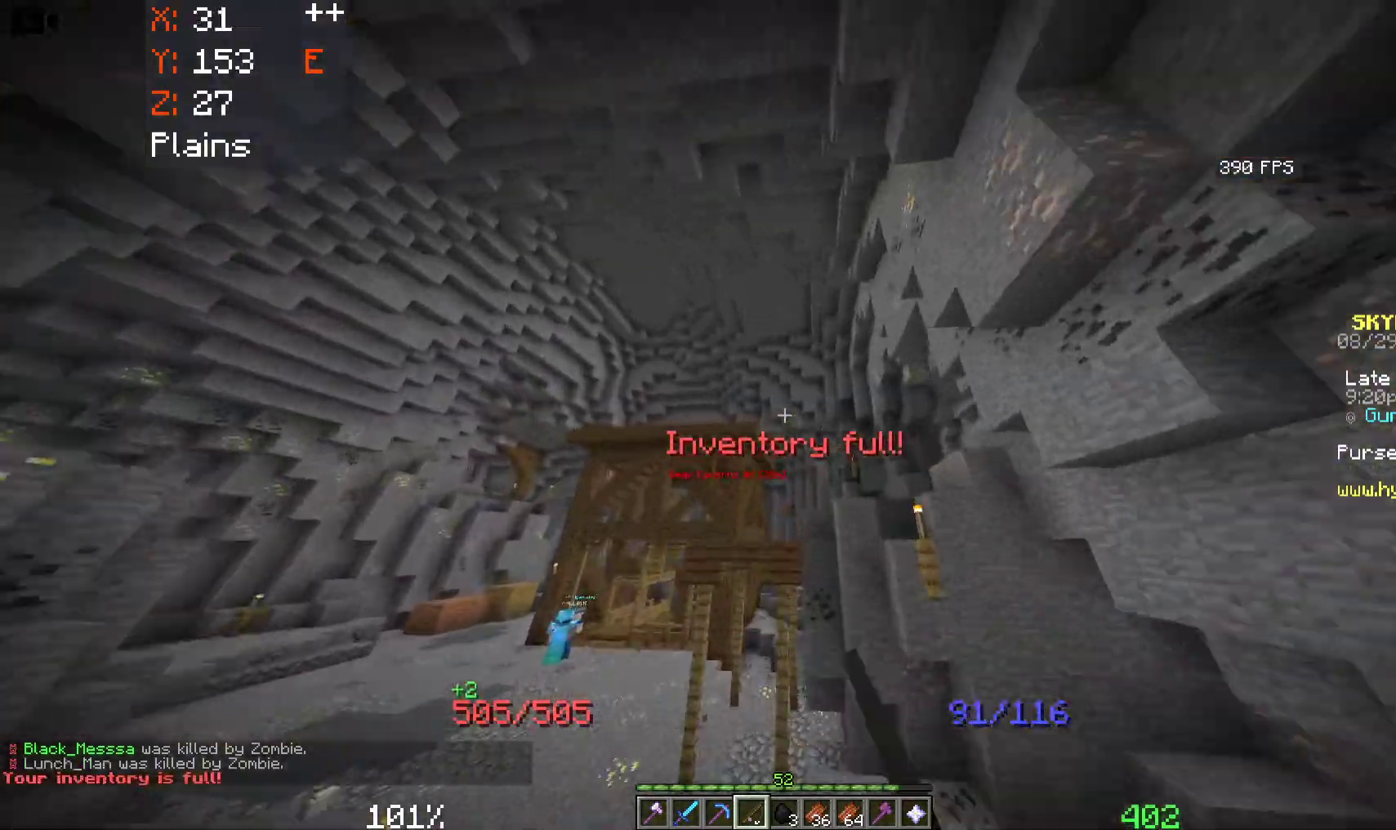
{"keys": ["d", "space", "w"], "mouse": [], "events": []}
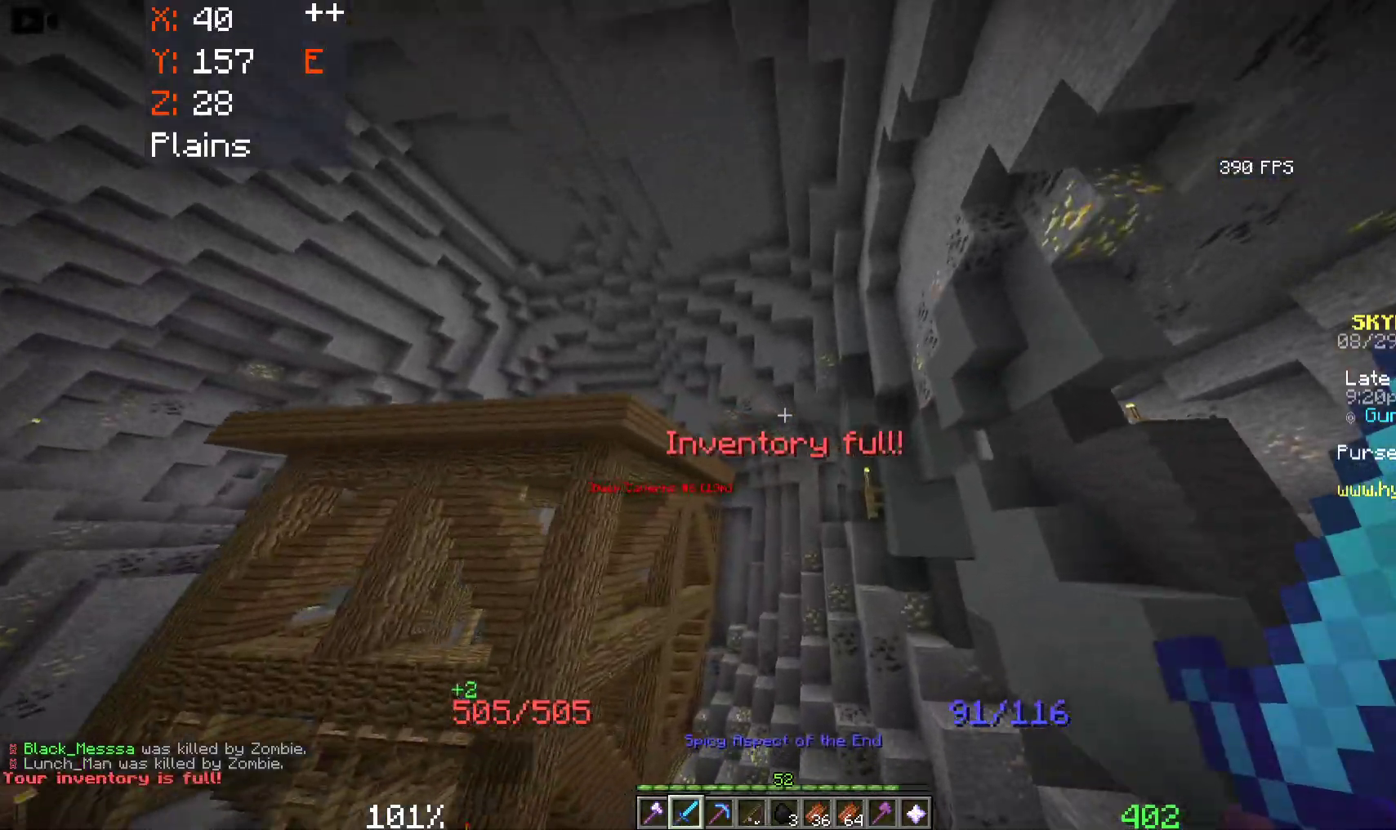
{"keys": ["s"], "mouse": [], "events": [[150, "space", "up"], [150, "w", "up"], [250, "s", "down"], [350, "d", "up"]]}
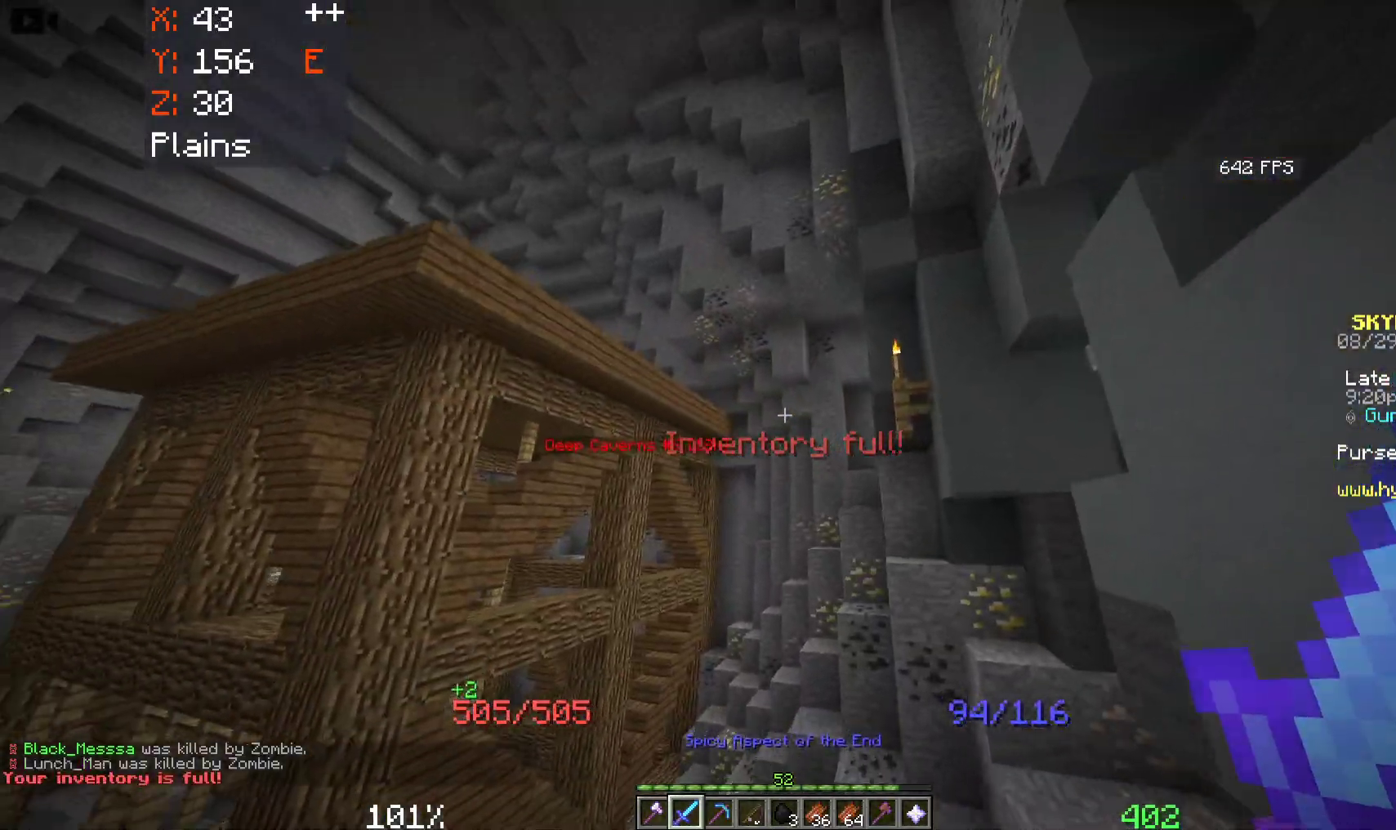
{"keys": ["s"], "mouse": [], "events": [[83, "s", "up"], [200, "s", "down"]]}
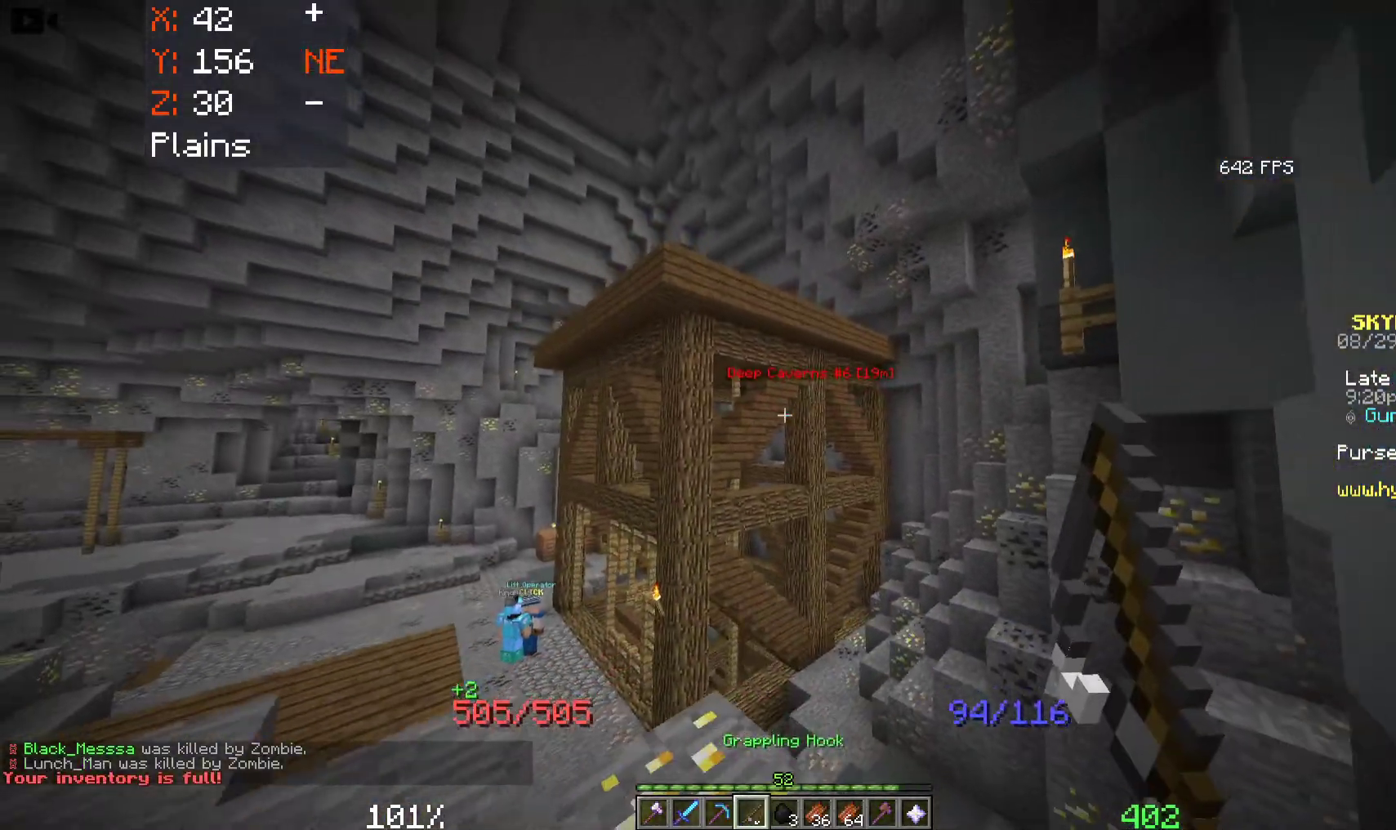
{"keys": ["space", "w"], "mouse": [], "events": [[16, "s", "up"], [233, "space", "down"], [233, "w", "down"], [300, "mouse_right", "down"], [450, "mouse_right", "up"]]}
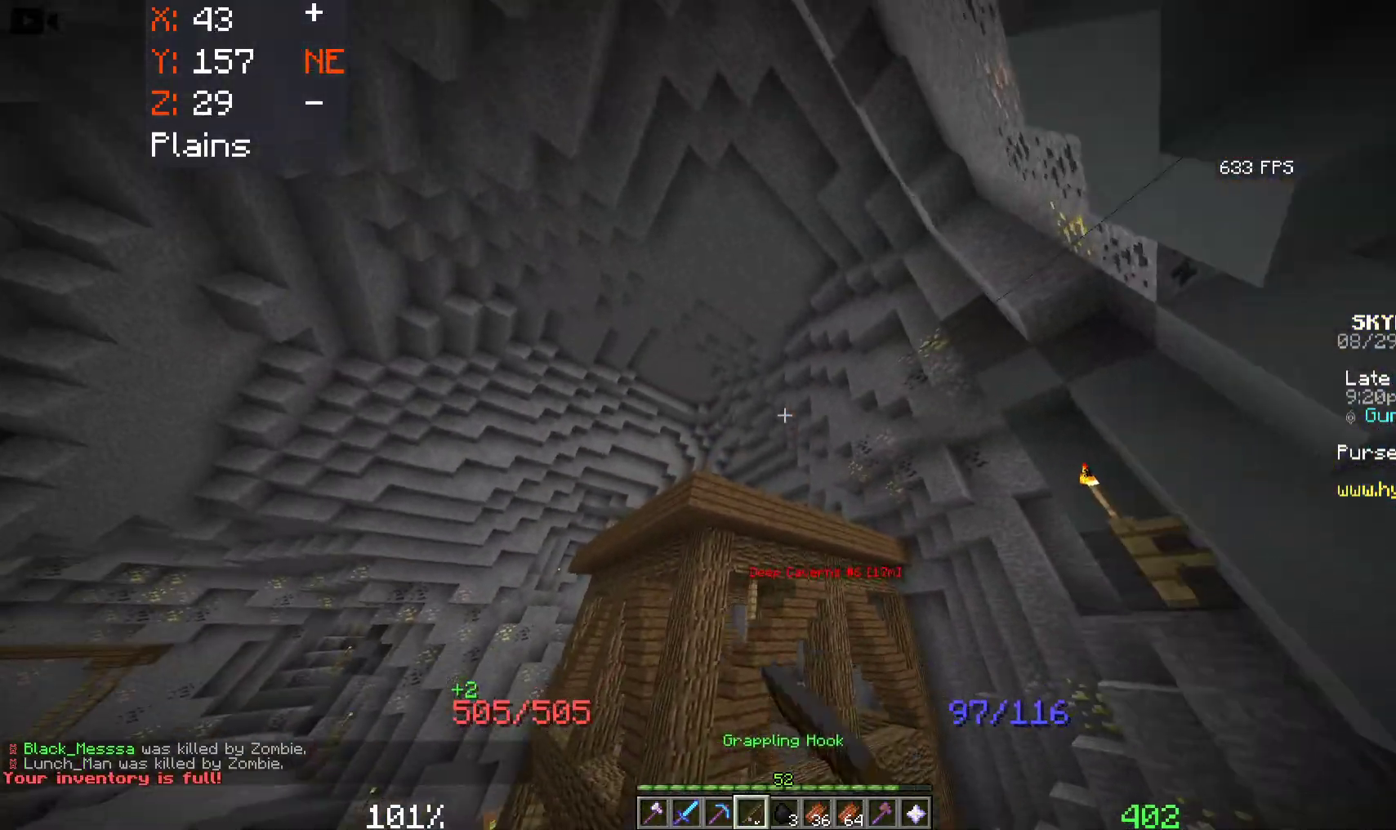
{"keys": ["space", "w"], "mouse": [], "events": [[33, "mouse_right", "down"], [116, "w", "up"], [200, "mouse_right", "up"], [350, "w", "down"]]}
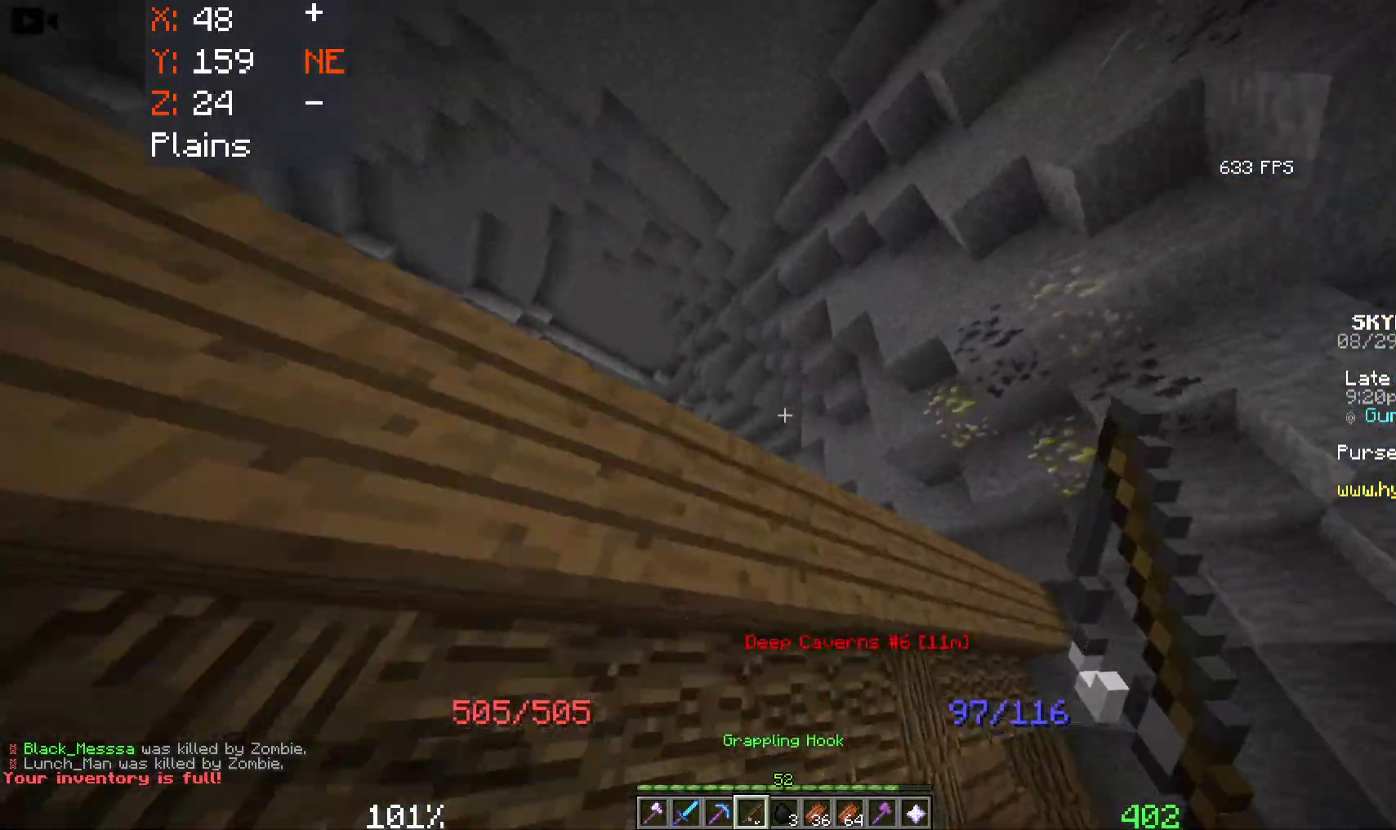
{"keys": ["space", "w"], "mouse": [], "events": [[133, "a", "down"], [333, "a", "up"]]}
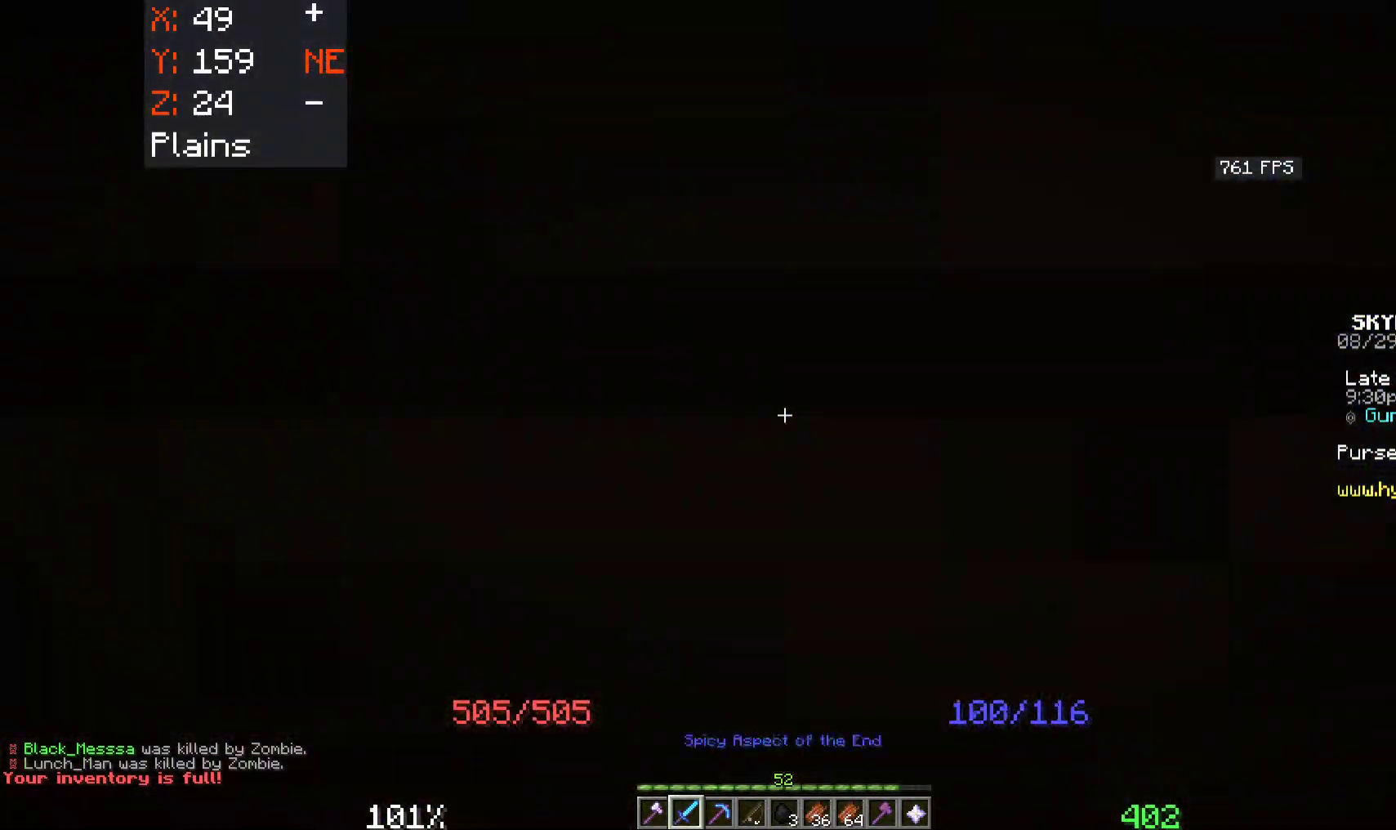
{"keys": ["s", "space"], "mouse": [], "events": [[33, "mouse_right", "down"], [216, "w", "up"], [233, "mouse_right", "up"], [250, "s", "down"], [333, "mouse_right", "down"], [483, "mouse_right", "up"]]}
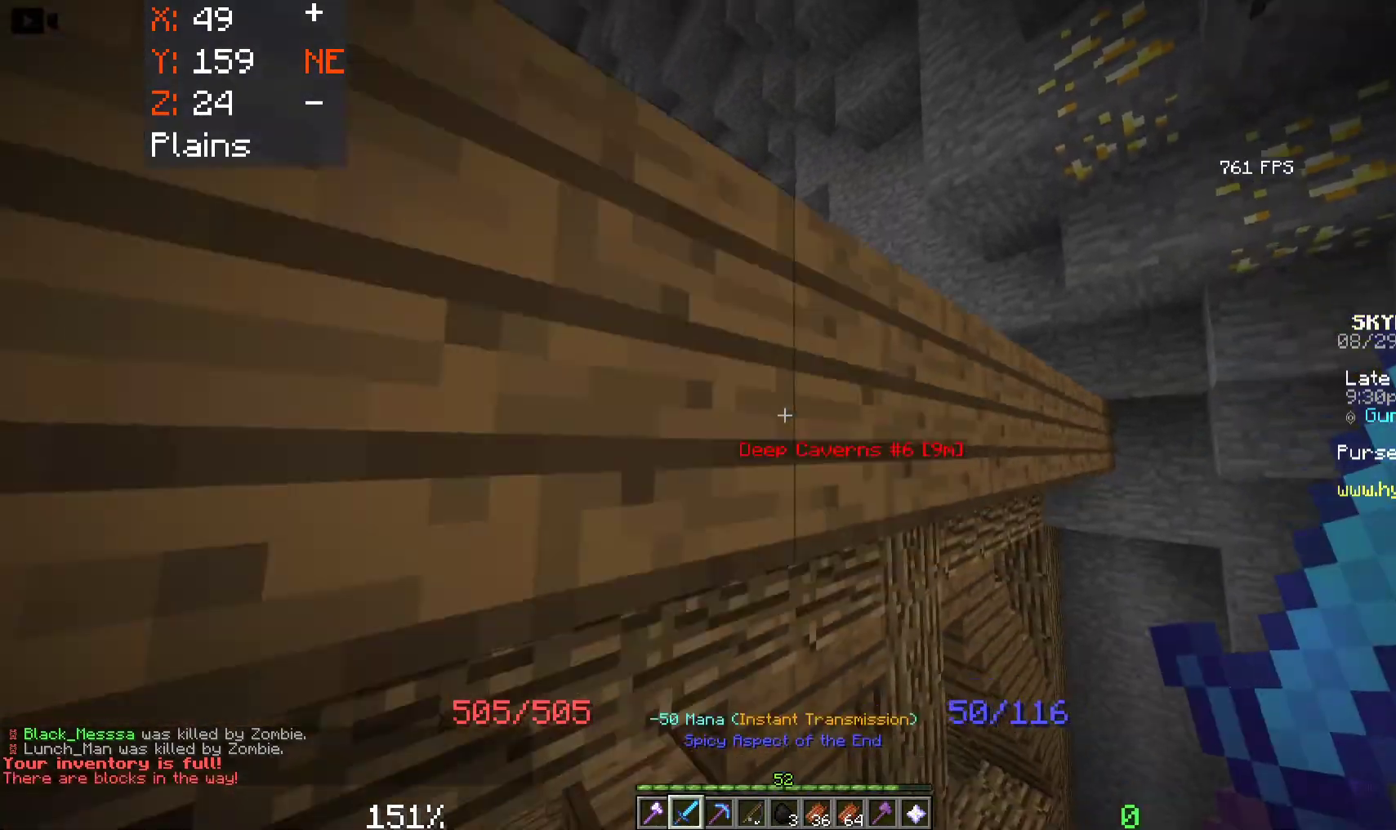
{"keys": ["a", "w"], "mouse": [], "events": [[33, "s", "up"], [66, "w", "down"], [383, "a", "down"], [433, "space", "up"]]}